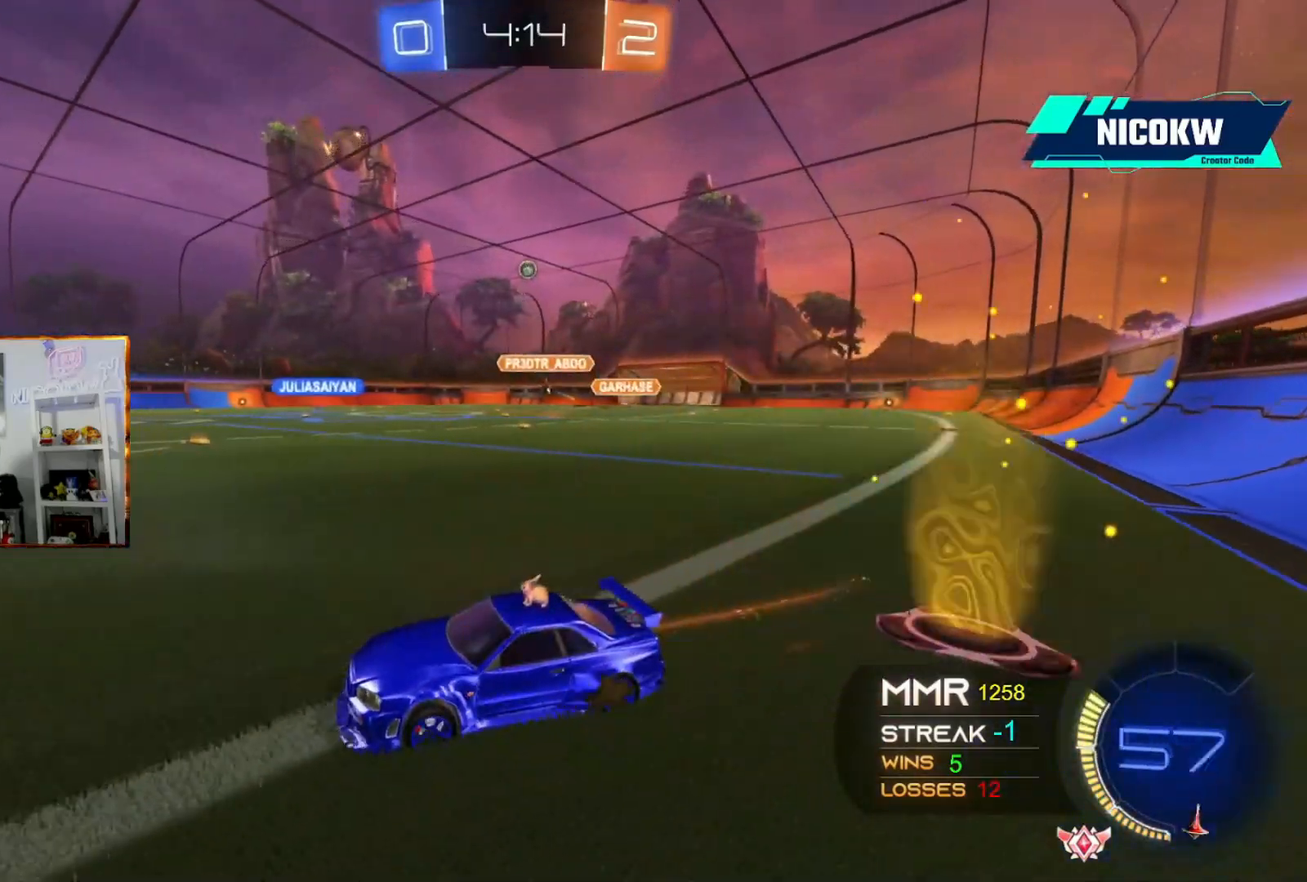
Gameplay with a controller (Xbox layout); each line is a JSON object with the inputs held at the frame after it. "events" lists button and stick changes between this image and that frame as [ms after this image, input, new state], when the widget could be followed in between. Not read: right_stick.
{"buttons": ["R2"], "left_stick": "center", "events": [[300, "left_stick", "right"], [467, "left_stick", "center"]]}
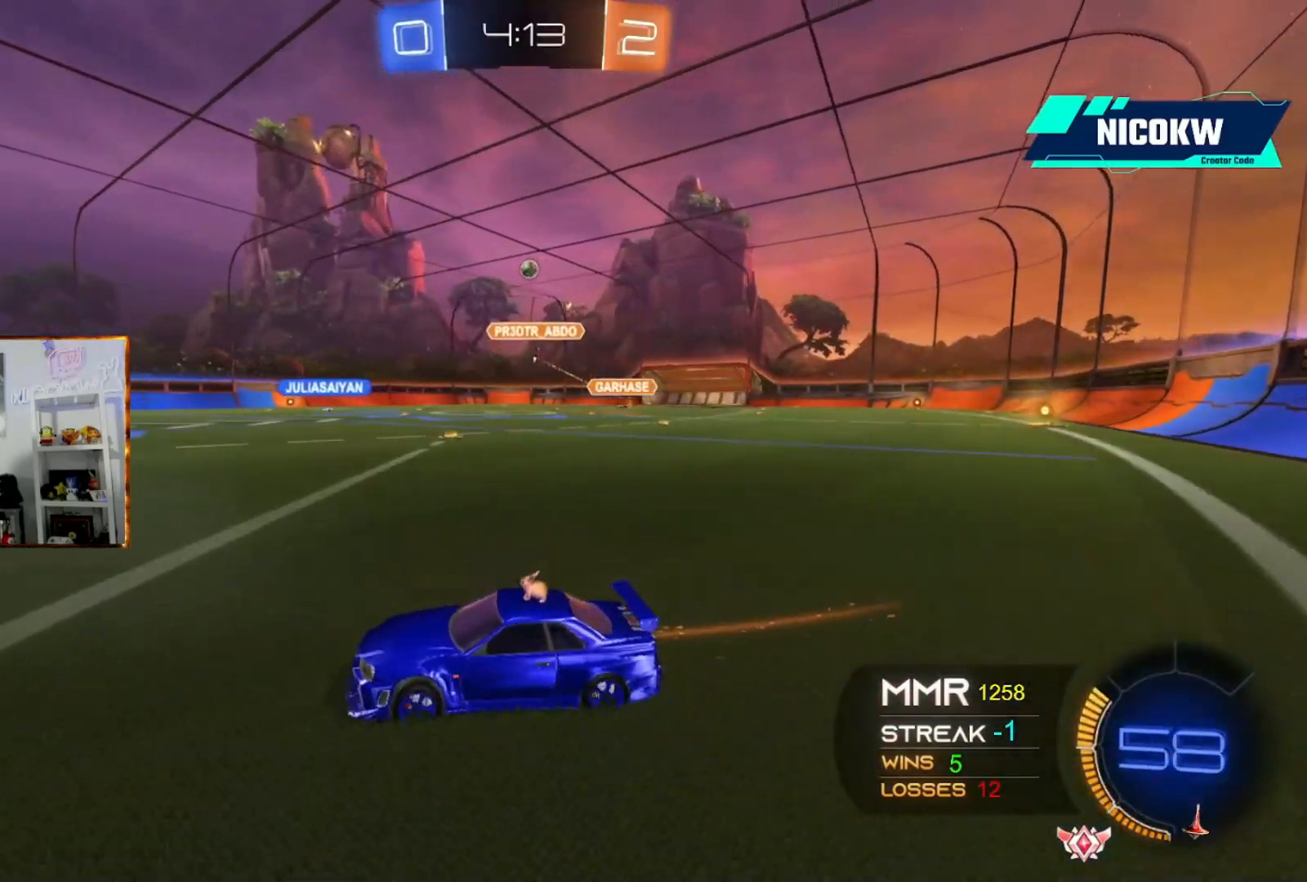
{"buttons": ["R2"], "left_stick": "center", "events": [[267, "left_stick", "right"], [433, "left_stick", "center"]]}
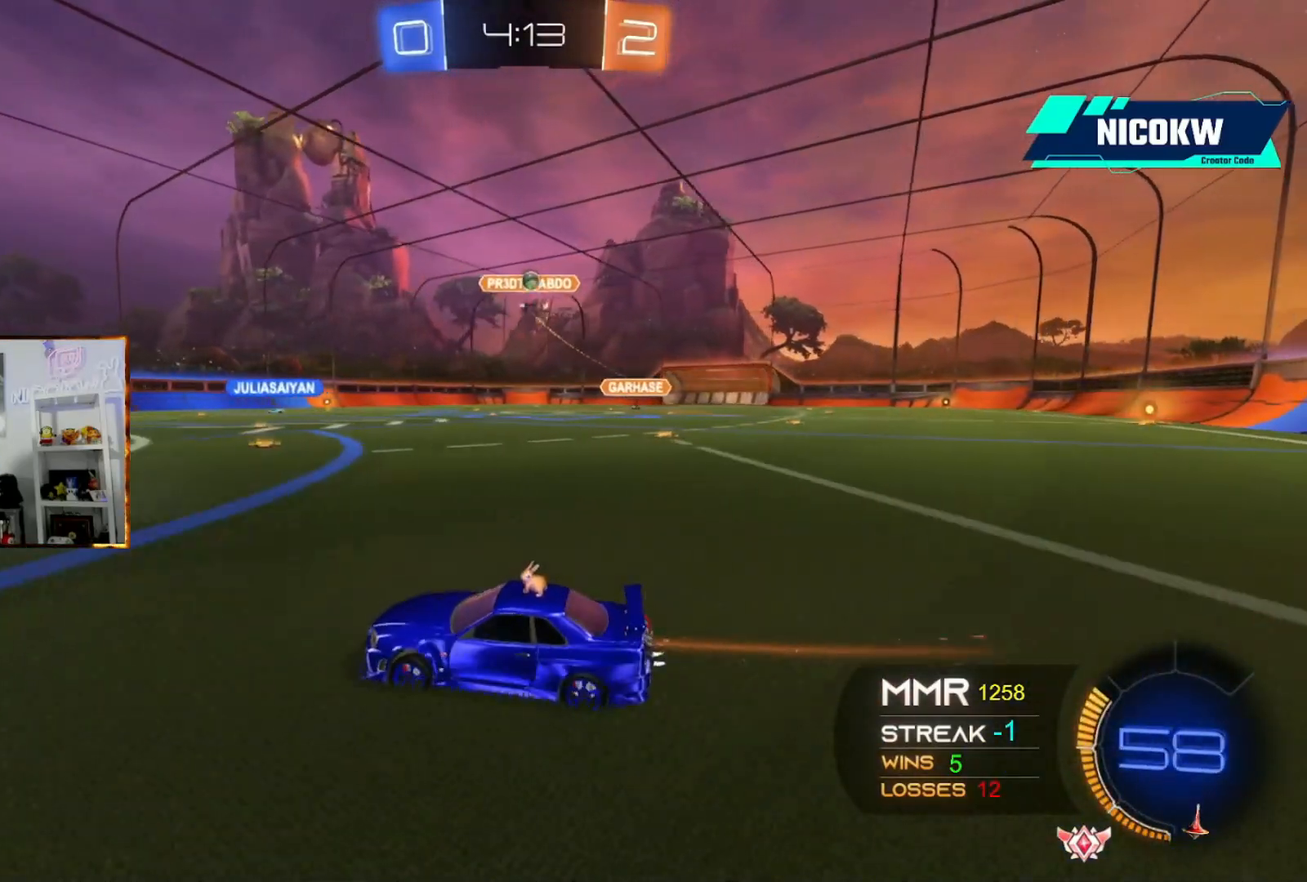
{"buttons": ["R2"], "left_stick": "left", "events": [[67, "left_stick", "right"], [300, "R2", "up"], [333, "L2", "down"], [333, "left_stick", "left"], [400, "R2", "down"], [433, "L2", "up"]]}
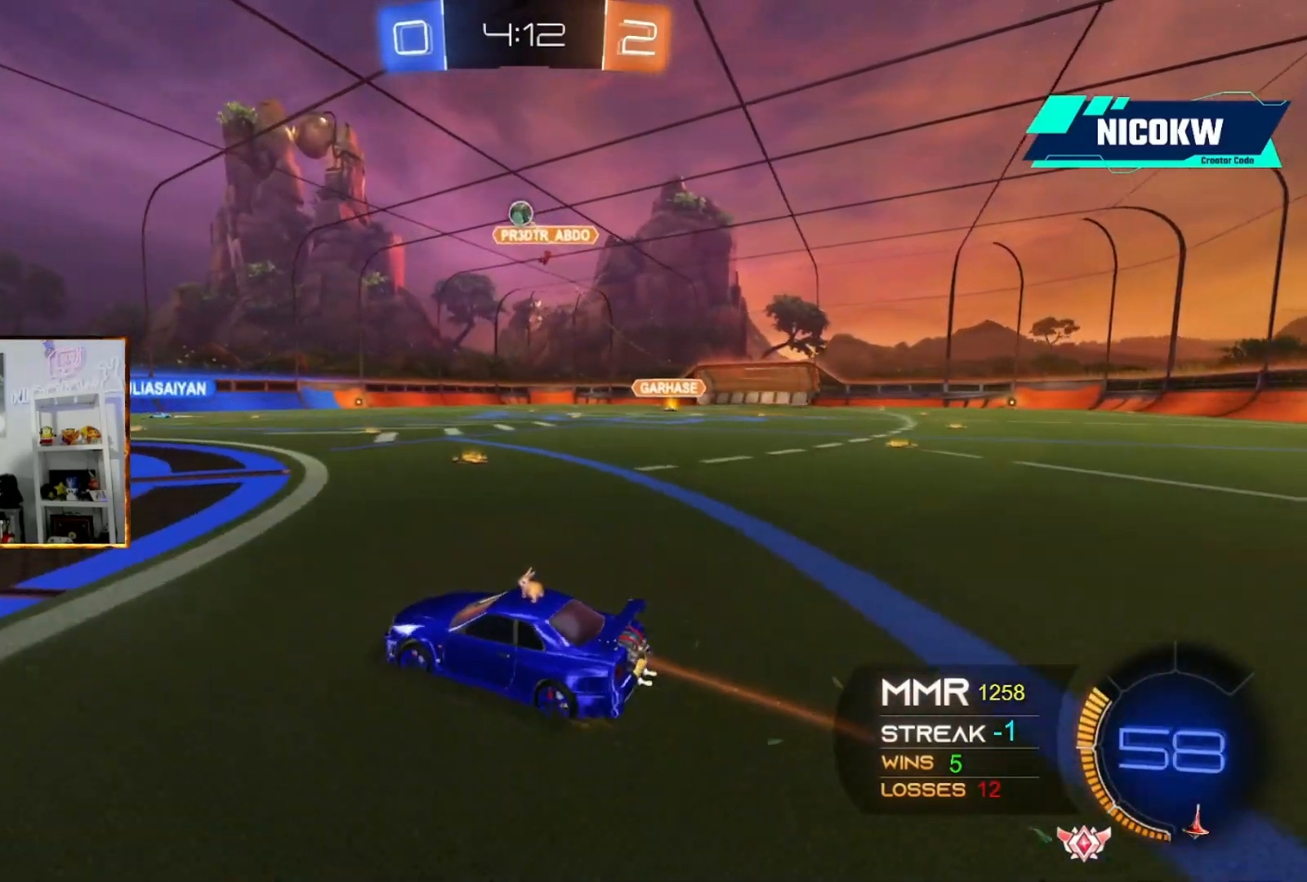
{"buttons": ["X"], "left_stick": "down-right", "events": [[167, "left_stick", "center"], [400, "left_stick", "right"], [433, "R2", "up"], [467, "X", "down"], [467, "left_stick", "down-right"]]}
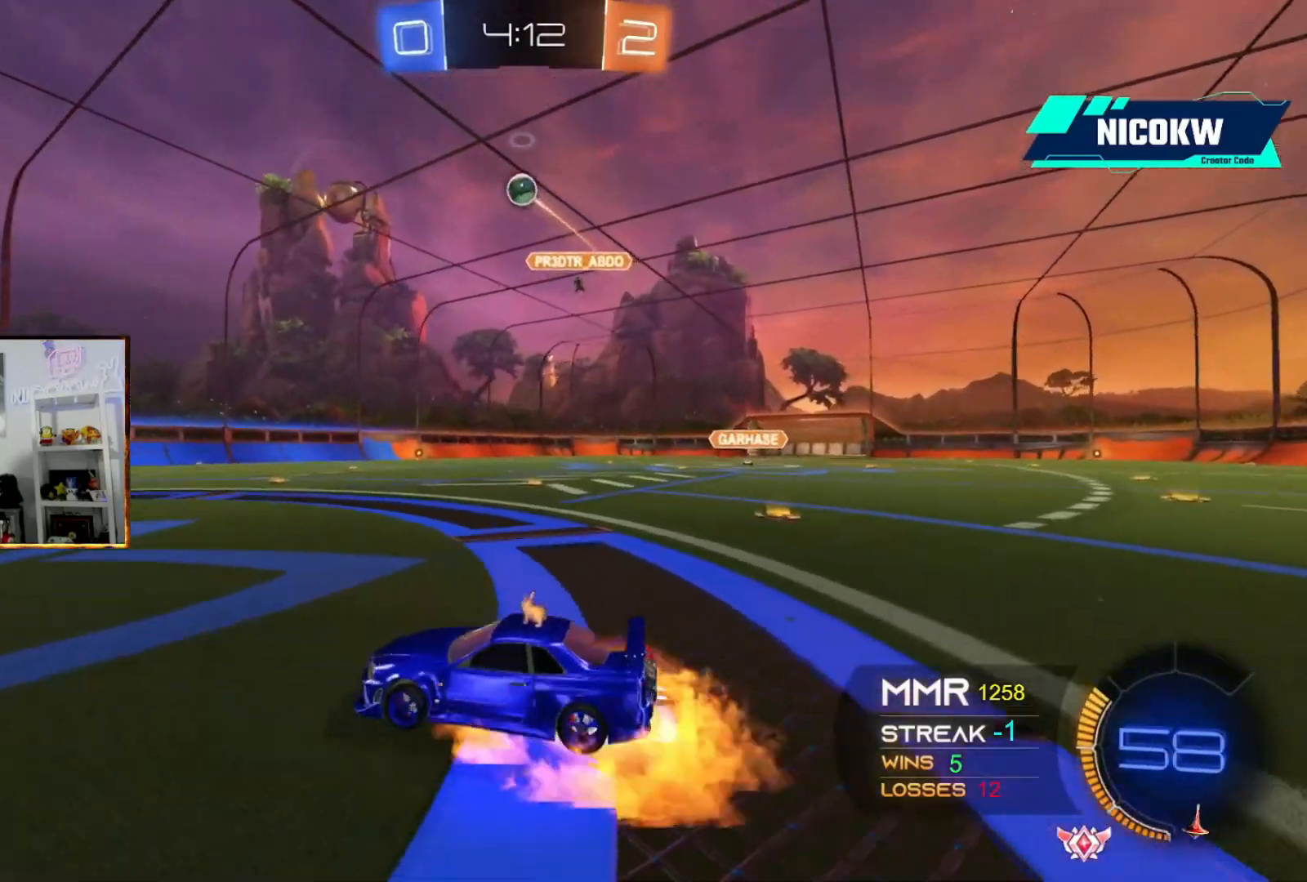
{"buttons": ["A", "L2"], "left_stick": "down", "events": [[167, "X", "up"], [167, "left_stick", "center"], [233, "X", "down"], [267, "left_stick", "down"], [333, "X", "up"], [367, "A", "down"], [400, "L2", "down"]]}
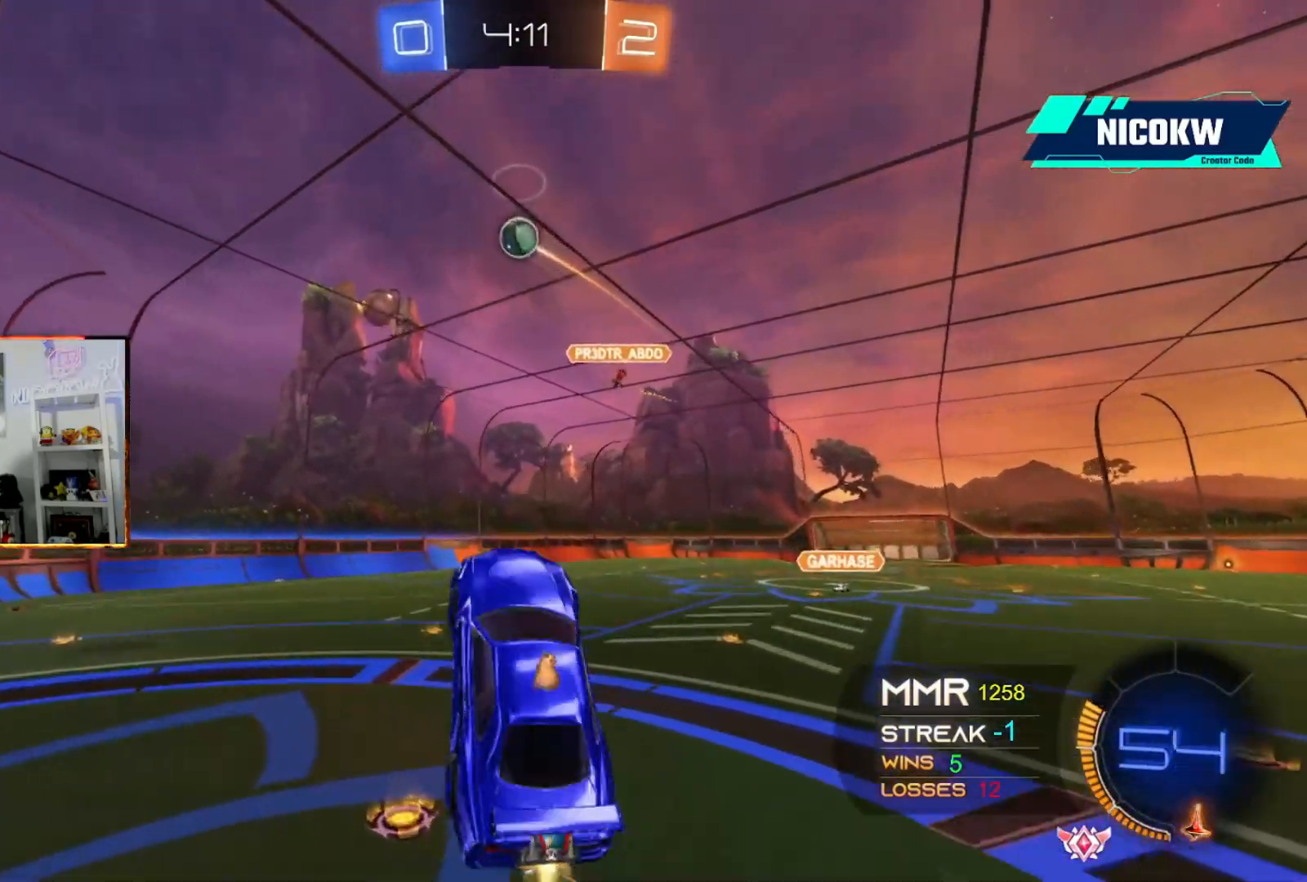
{"buttons": ["A", "L2"], "left_stick": "center", "events": [[100, "left_stick", "right"], [167, "left_stick", "up"], [300, "left_stick", "left"], [467, "left_stick", "center"]]}
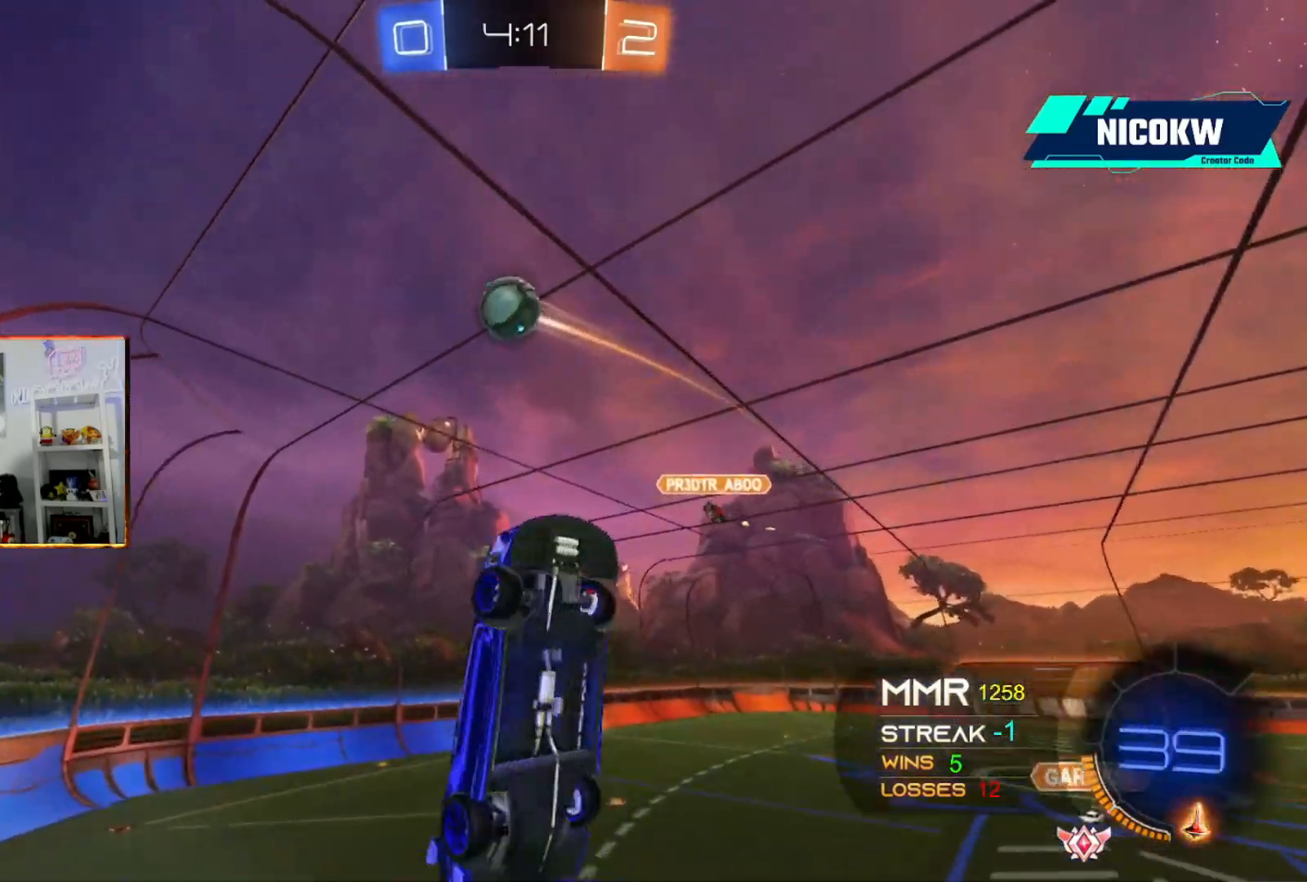
{"buttons": ["A"], "left_stick": "up-right", "events": [[133, "L2", "up"], [167, "left_stick", "down-right"], [367, "left_stick", "center"], [500, "left_stick", "up-right"]]}
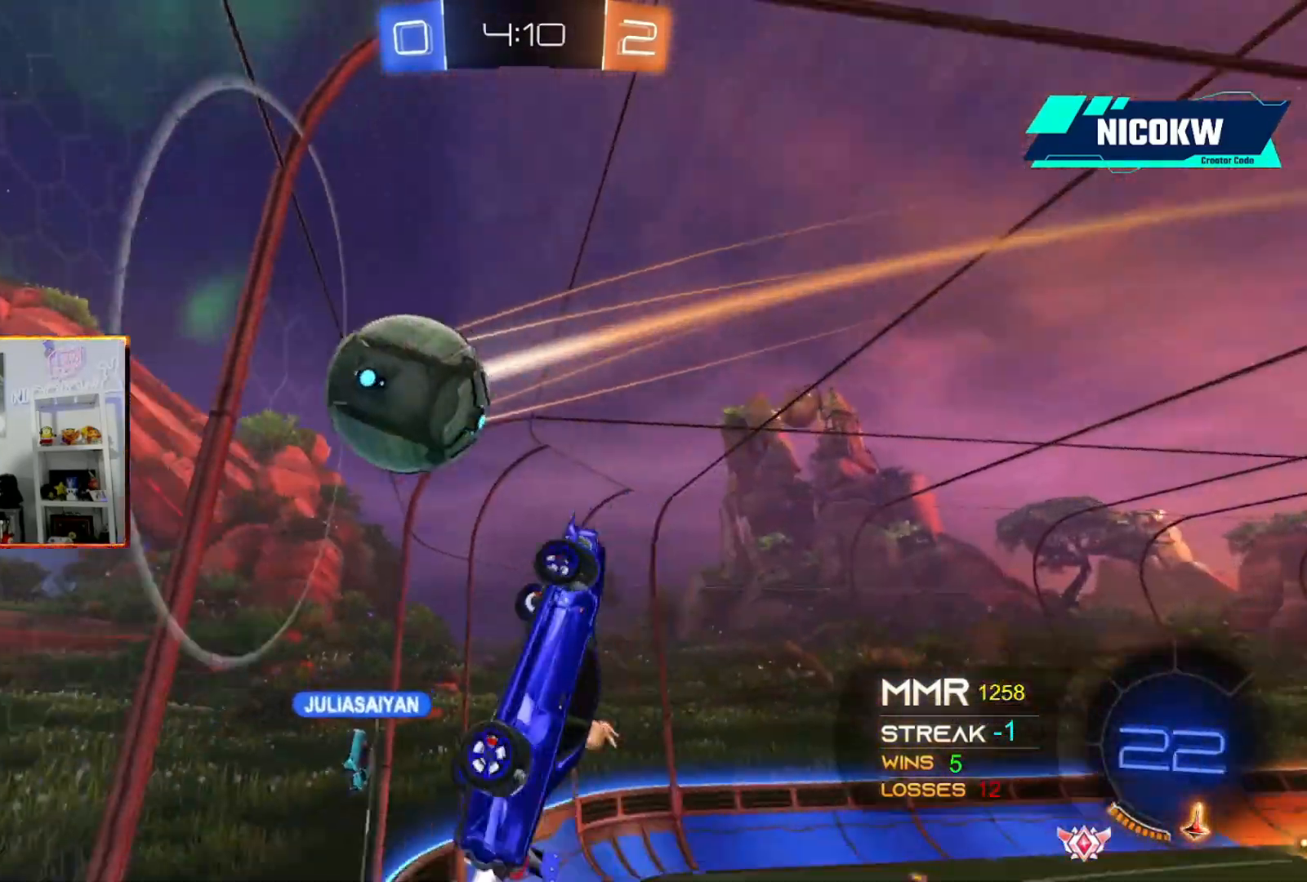
{"buttons": [], "left_stick": "up-left", "events": [[33, "A", "up"], [33, "left_stick", "right"], [433, "left_stick", "up-left"]]}
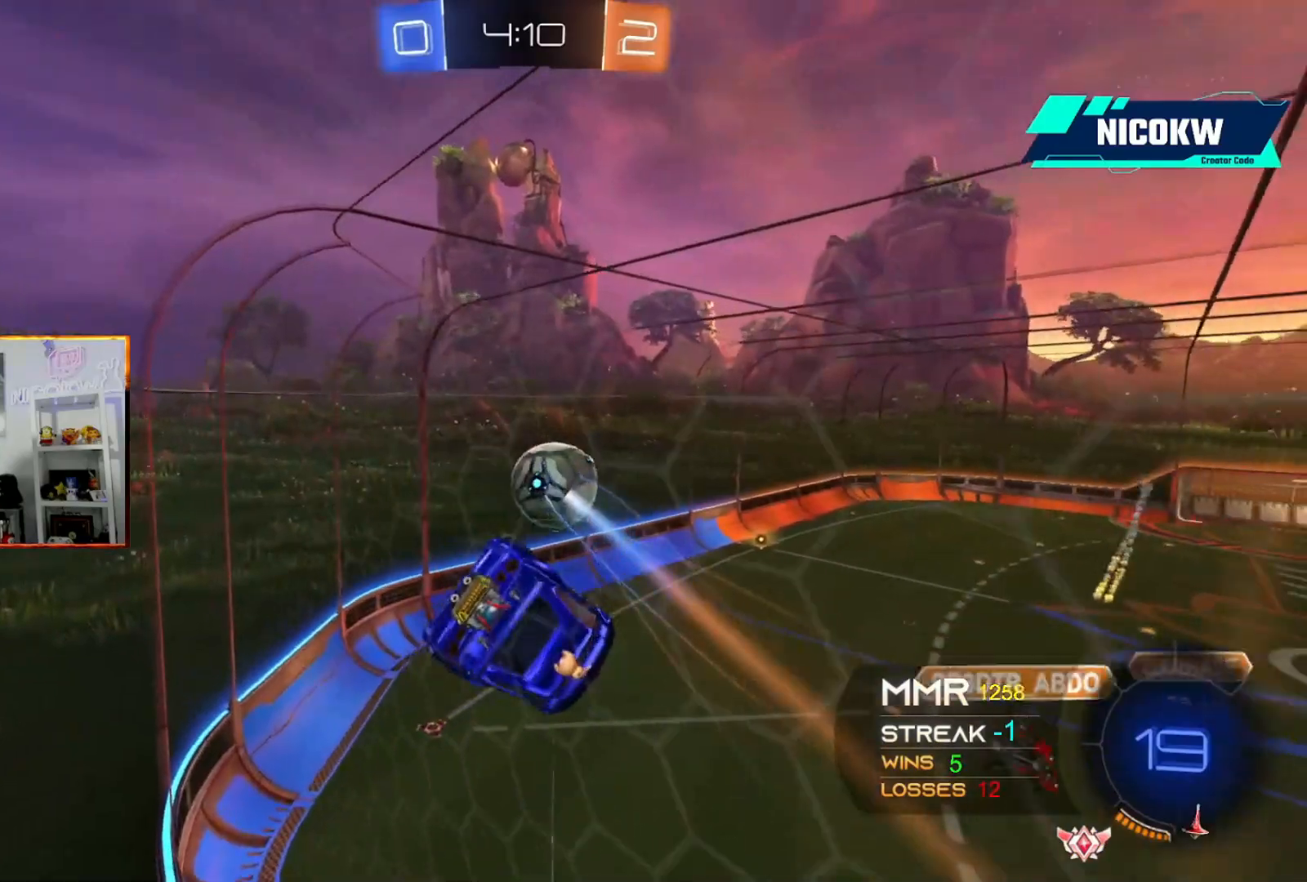
{"buttons": ["R2"], "left_stick": "center", "events": [[67, "L1", "down"], [133, "R2", "down"], [200, "L1", "up"], [200, "left_stick", "center"]]}
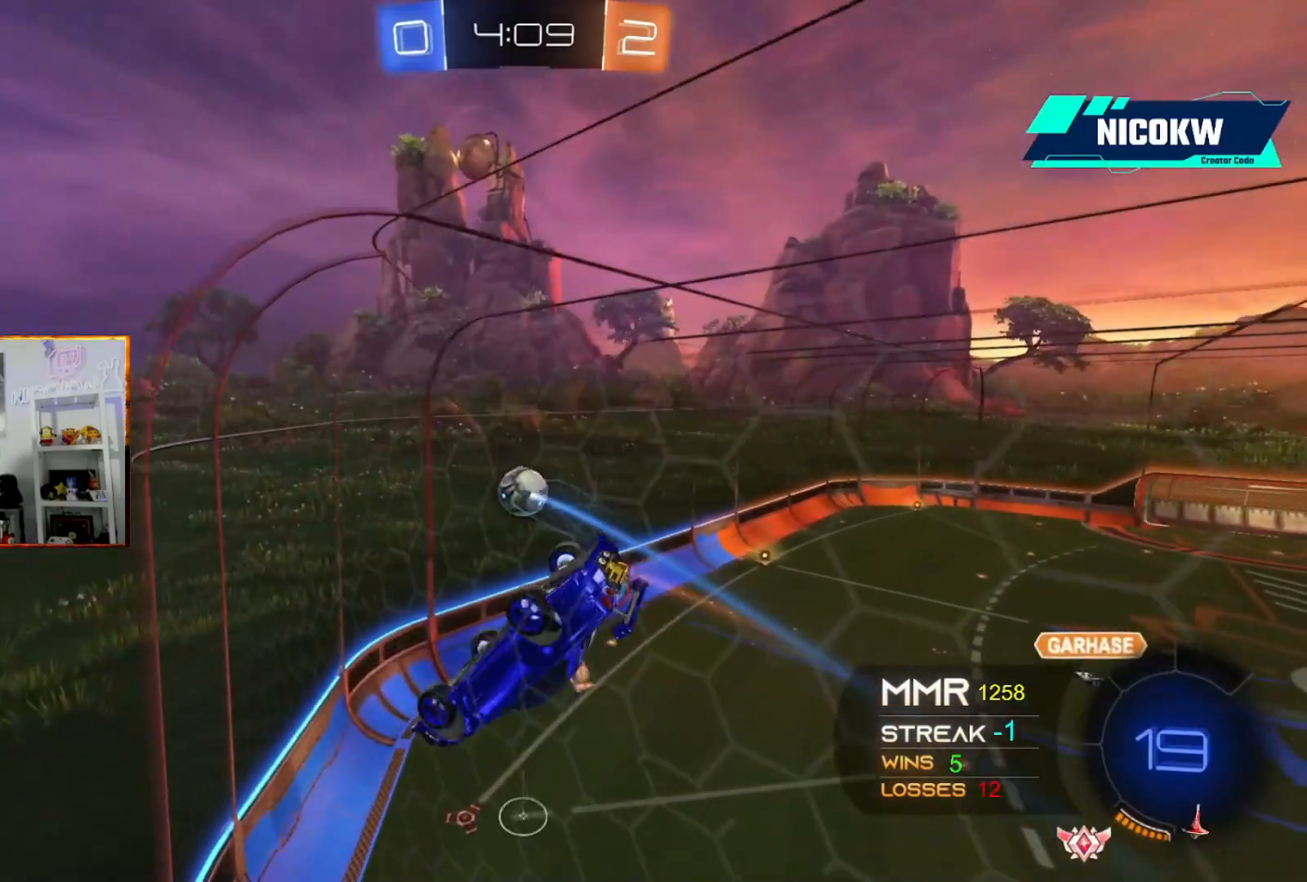
{"buttons": ["L1"], "left_stick": "left", "events": [[267, "left_stick", "down-left"], [333, "L1", "down"], [400, "R2", "up"], [500, "left_stick", "left"]]}
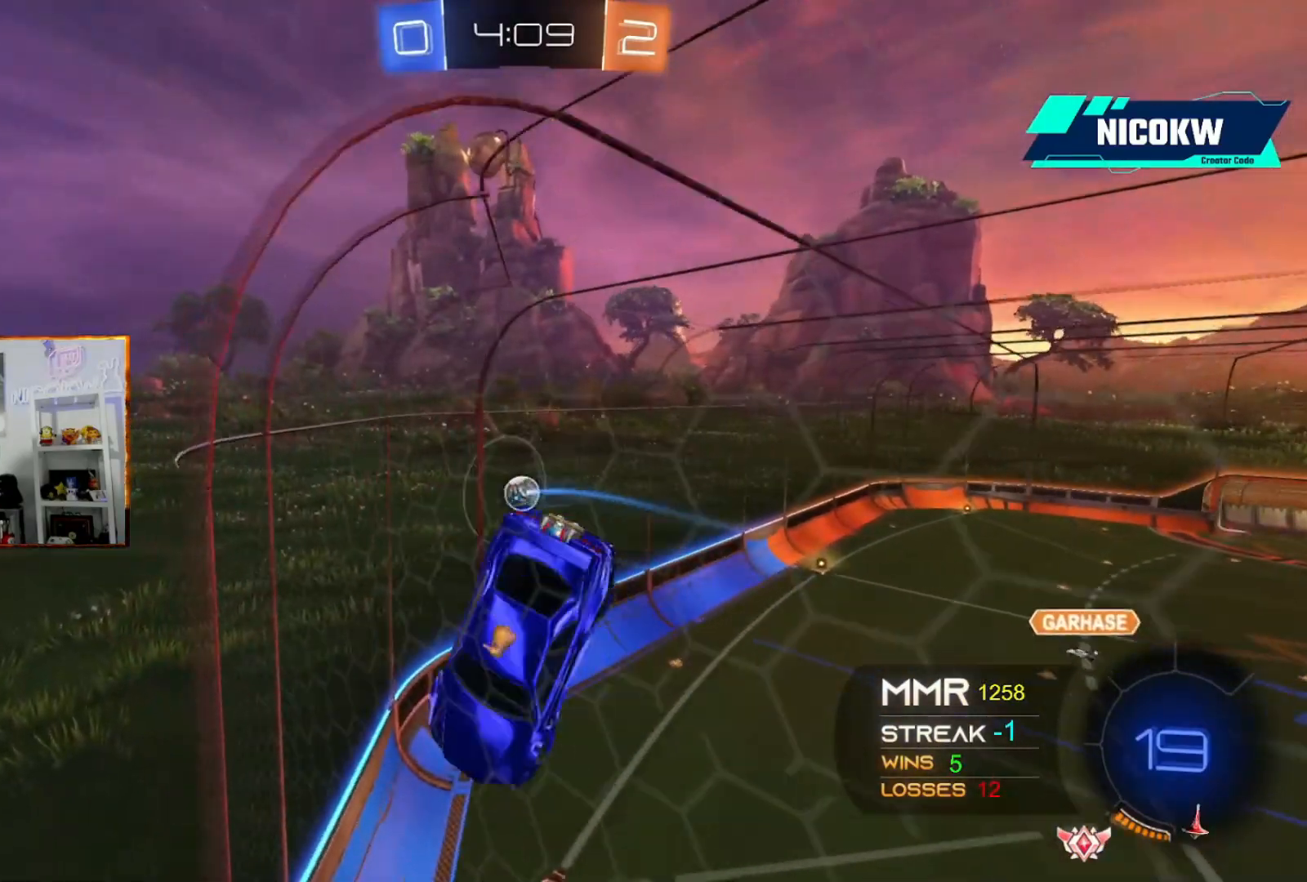
{"buttons": [], "left_stick": "center", "events": [[367, "L1", "up"], [467, "left_stick", "center"]]}
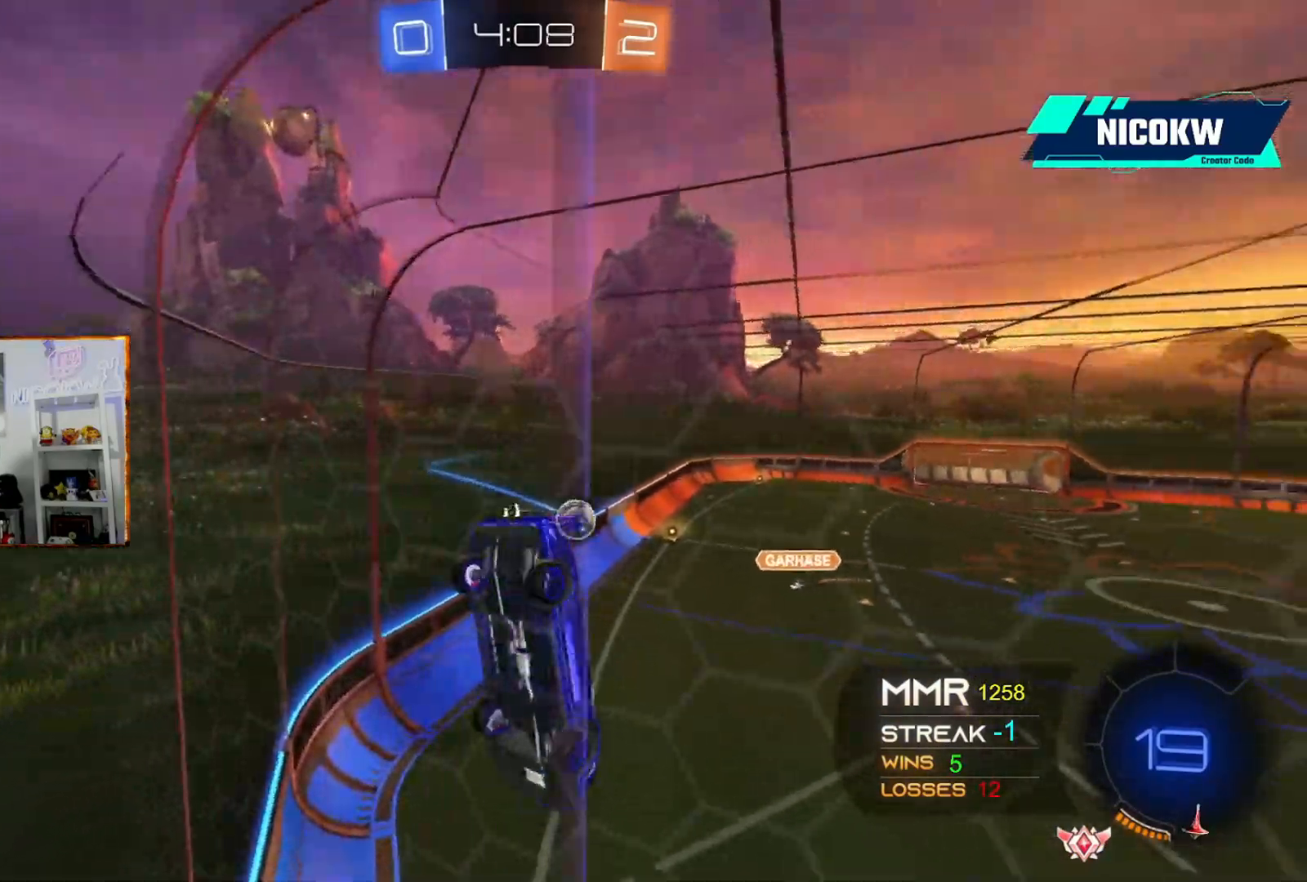
{"buttons": ["R2"], "left_stick": "right", "events": [[33, "R2", "down"], [367, "left_stick", "right"]]}
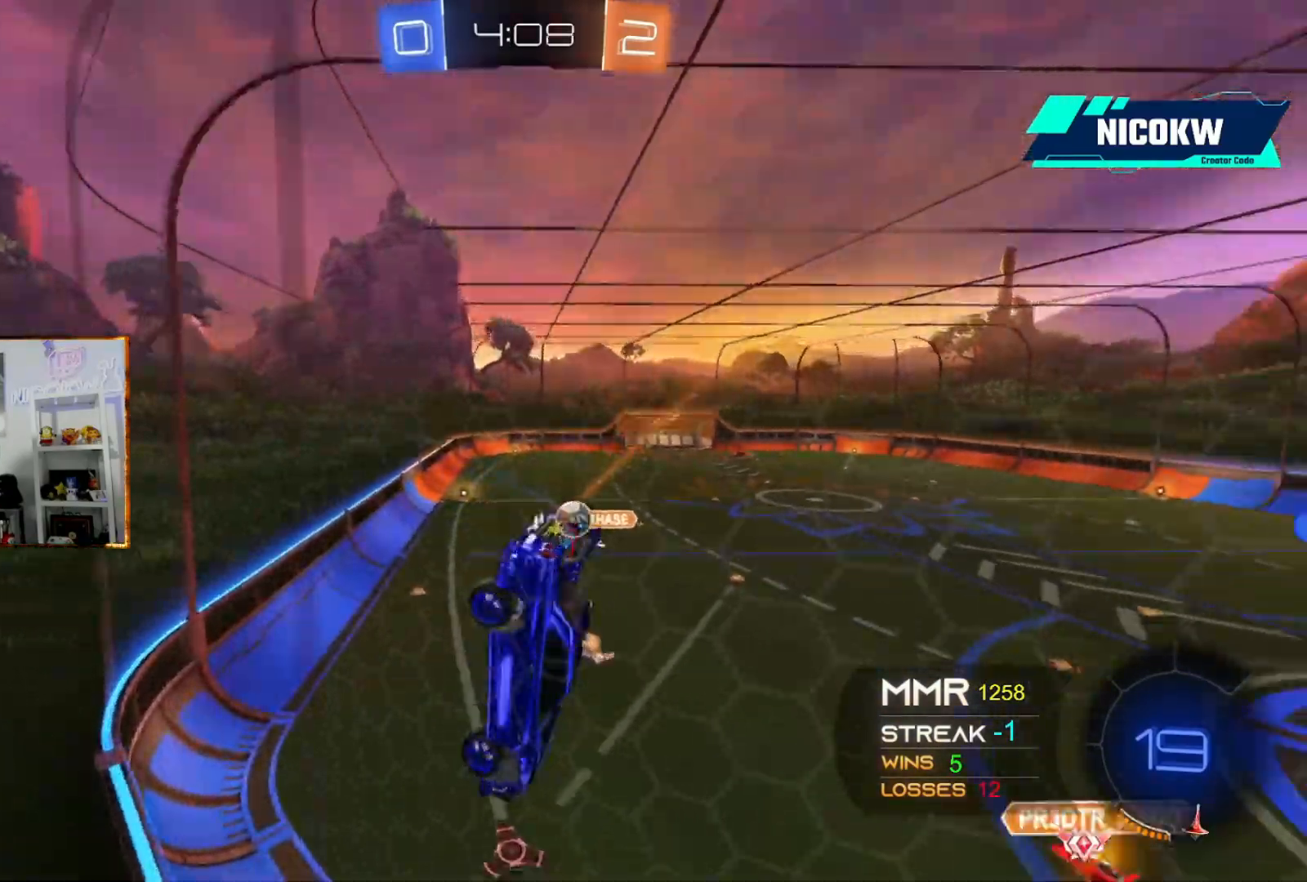
{"buttons": ["R2"], "left_stick": "down", "events": [[200, "left_stick", "left"], [300, "L1", "down"], [333, "left_stick", "down"], [400, "L1", "up"]]}
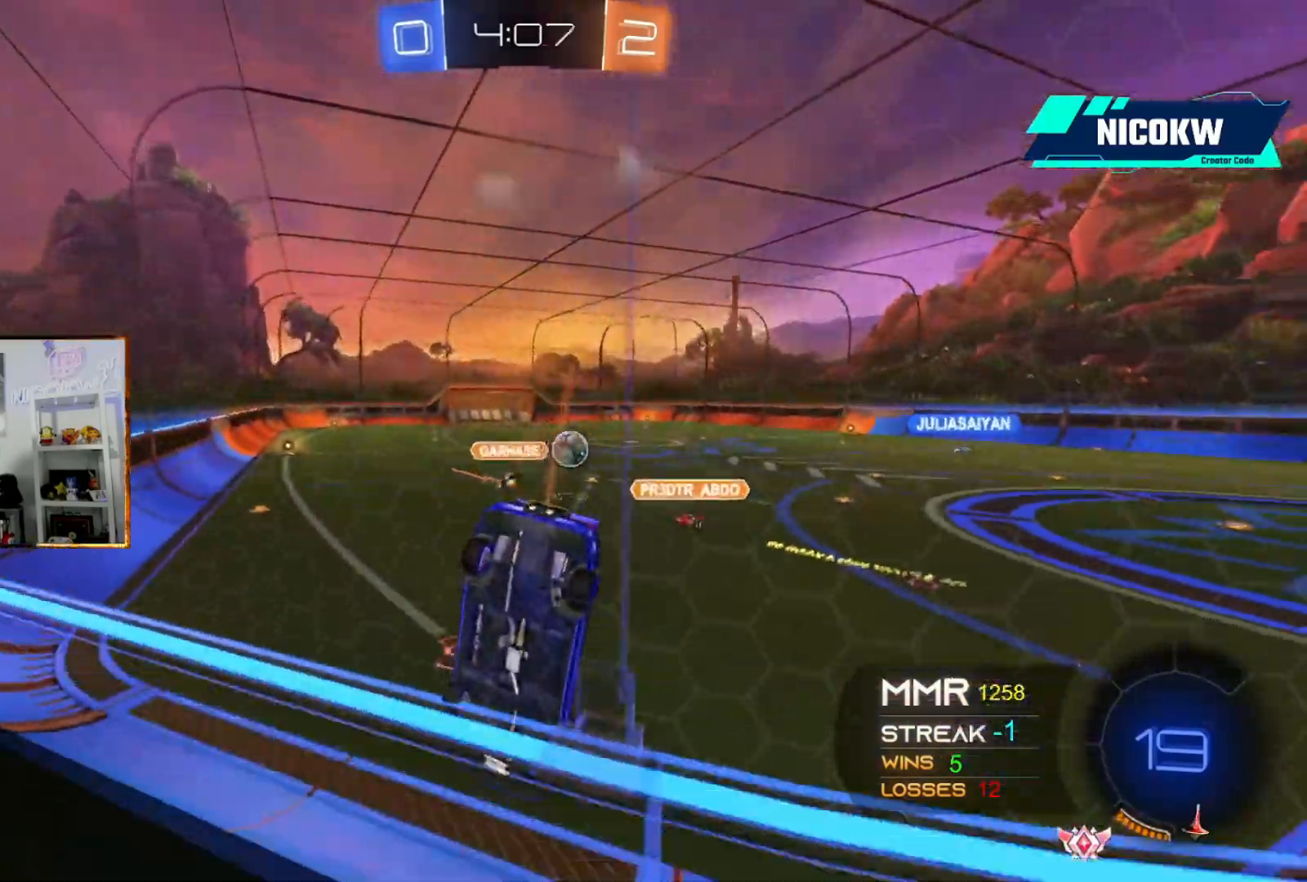
{"buttons": ["A", "R2"], "left_stick": "center", "events": [[33, "left_stick", "right"], [333, "A", "down"], [433, "left_stick", "center"]]}
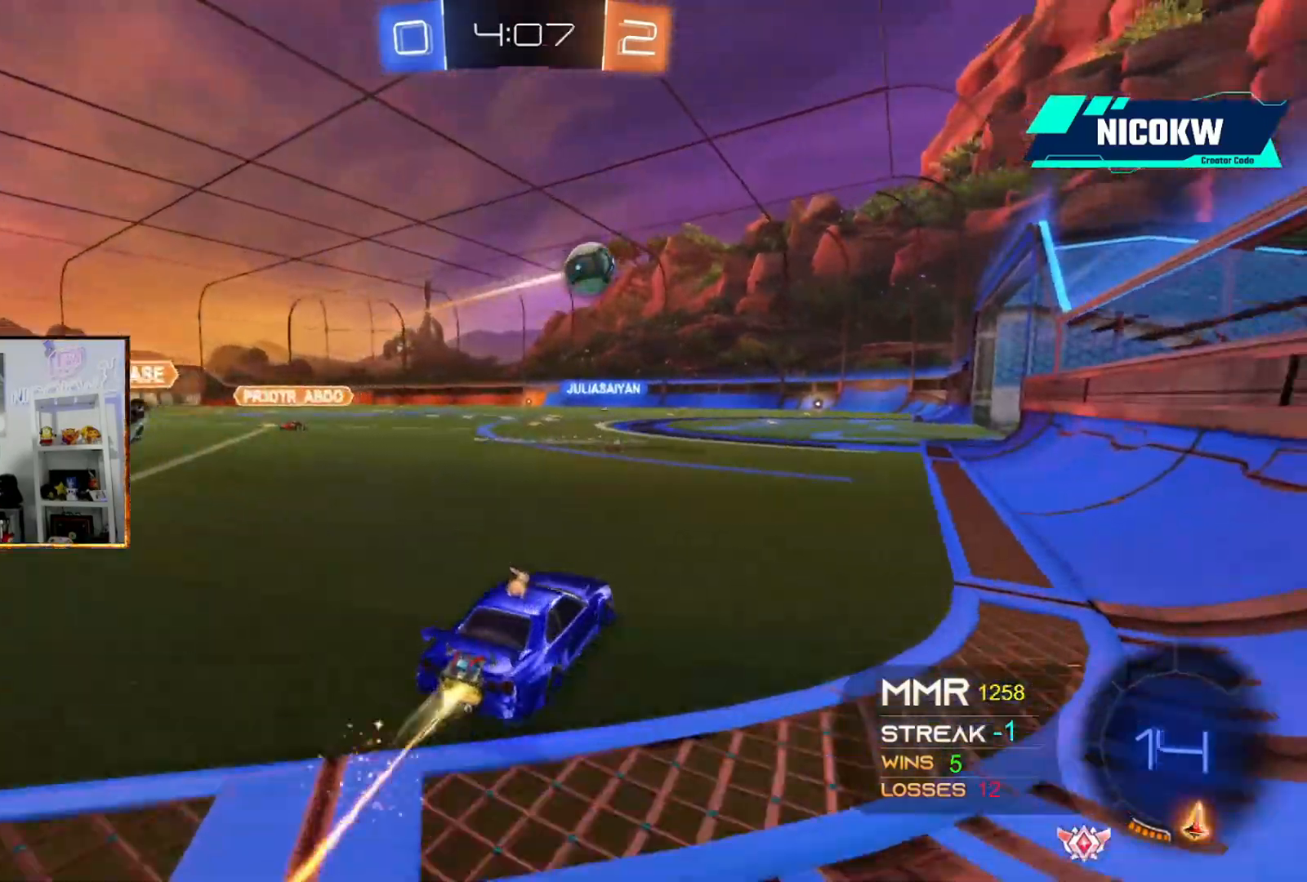
{"buttons": ["R2"], "left_stick": "center", "events": [[233, "left_stick", "left"], [300, "A", "up"], [433, "left_stick", "center"]]}
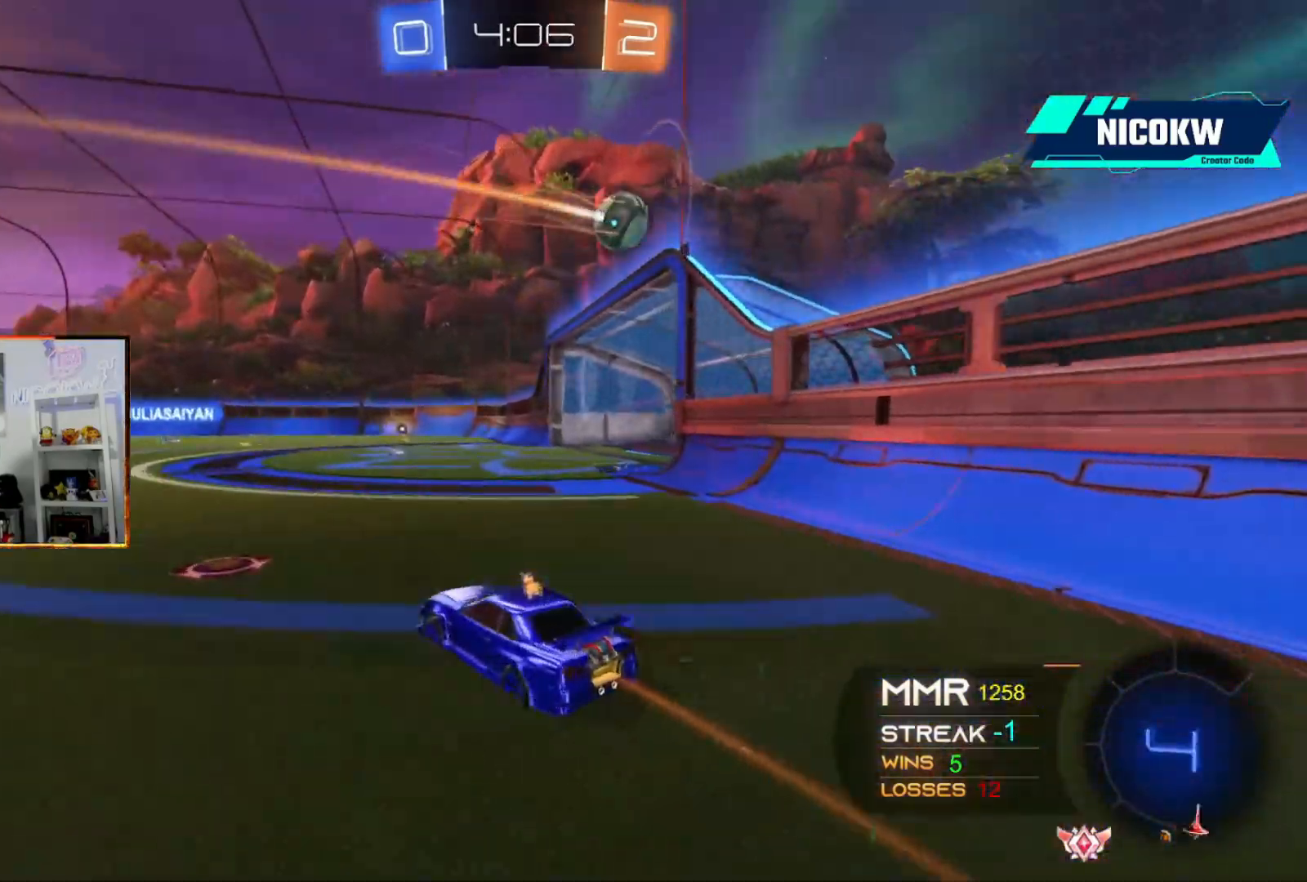
{"buttons": ["A", "R2"], "left_stick": "right", "events": [[300, "left_stick", "left"], [400, "A", "down"], [400, "left_stick", "center"], [500, "left_stick", "right"]]}
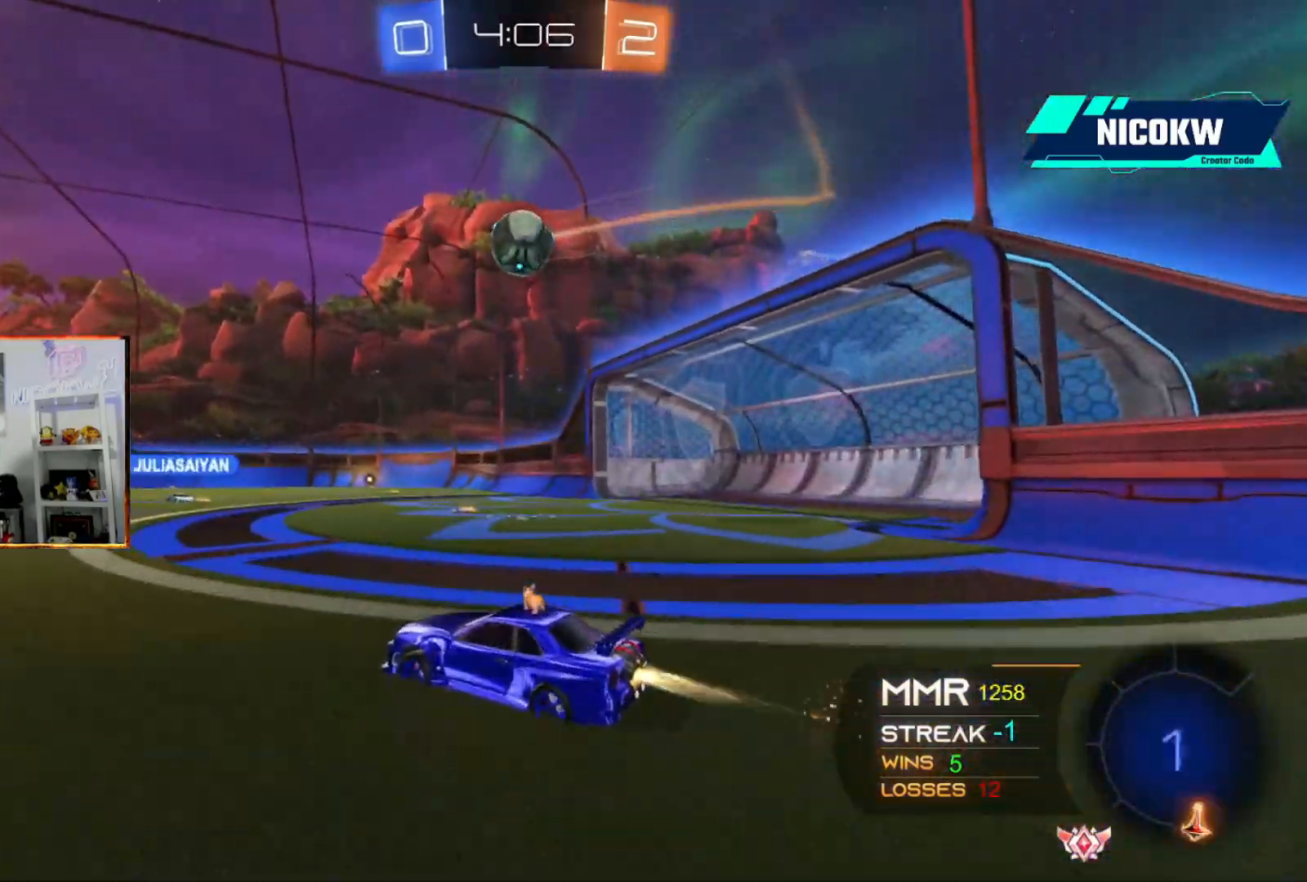
{"buttons": ["A", "L1", "R2"], "left_stick": "center", "events": [[100, "left_stick", "up-right"], [233, "X", "down"], [267, "L1", "down"], [267, "left_stick", "down-right"], [400, "left_stick", "right"], [433, "X", "up"], [500, "left_stick", "center"]]}
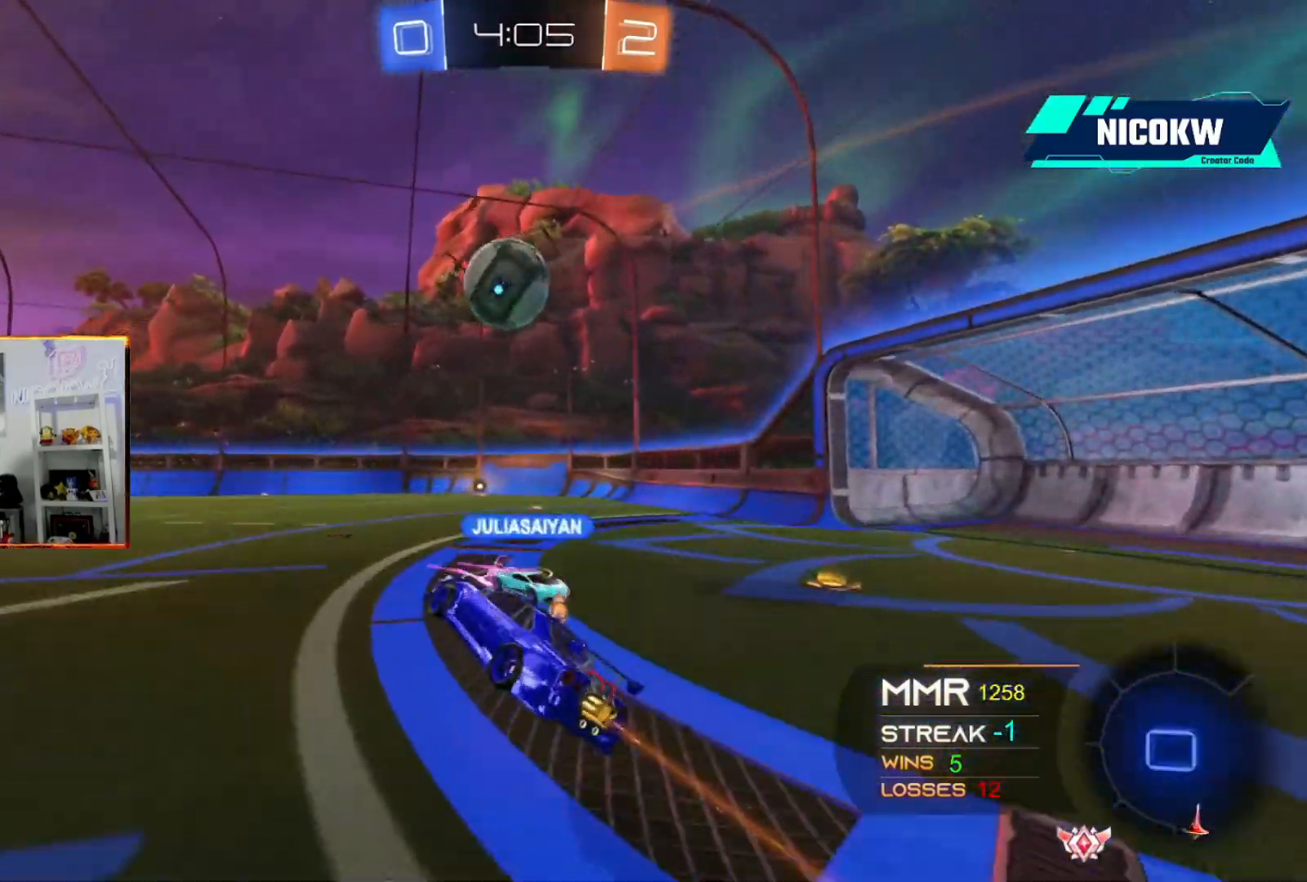
{"buttons": ["X", "L1"], "left_stick": "up-left", "events": [[367, "A", "up"], [433, "left_stick", "up-left"], [467, "R2", "up"], [500, "X", "down"]]}
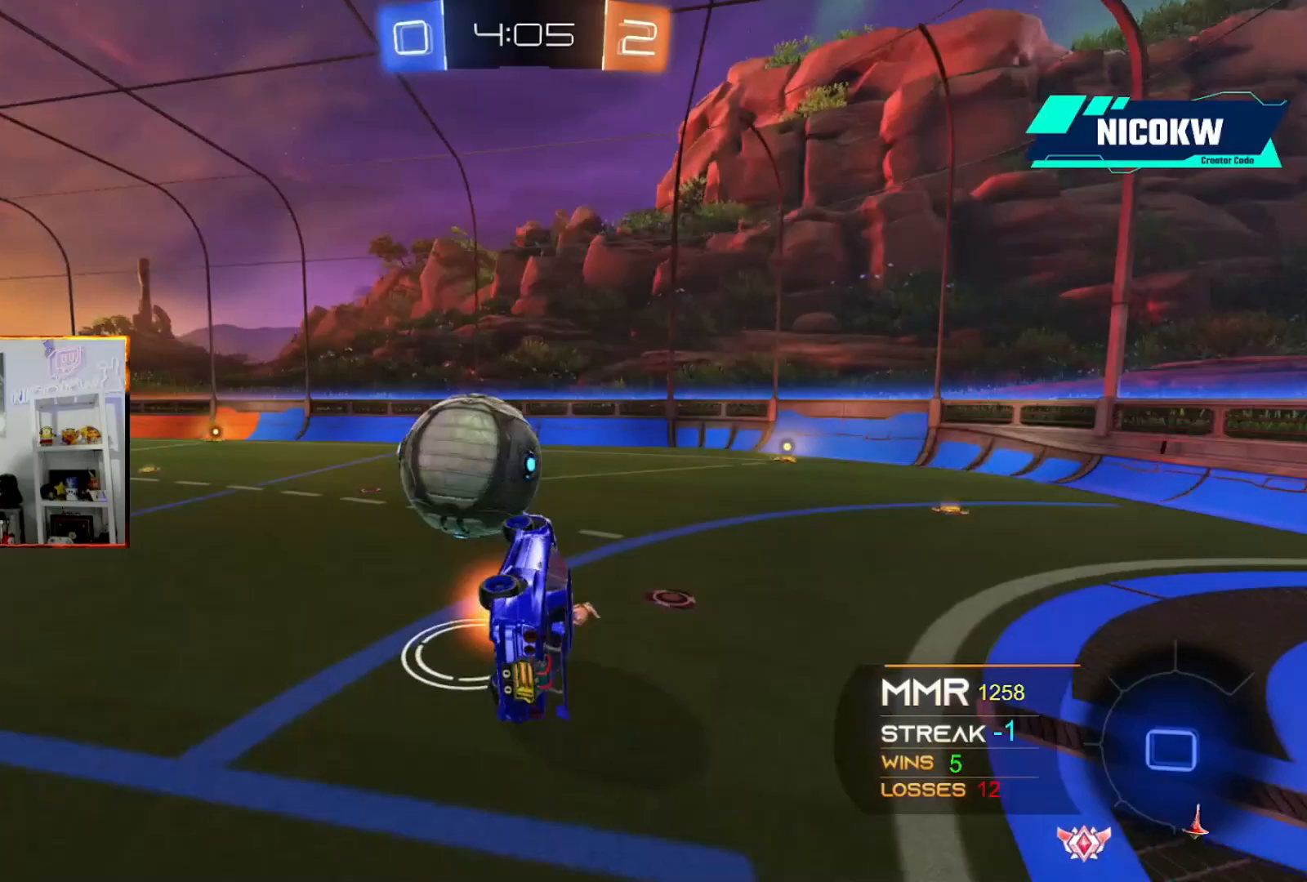
{"buttons": ["L1"], "left_stick": "down", "events": [[133, "X", "up"], [167, "left_stick", "down"]]}
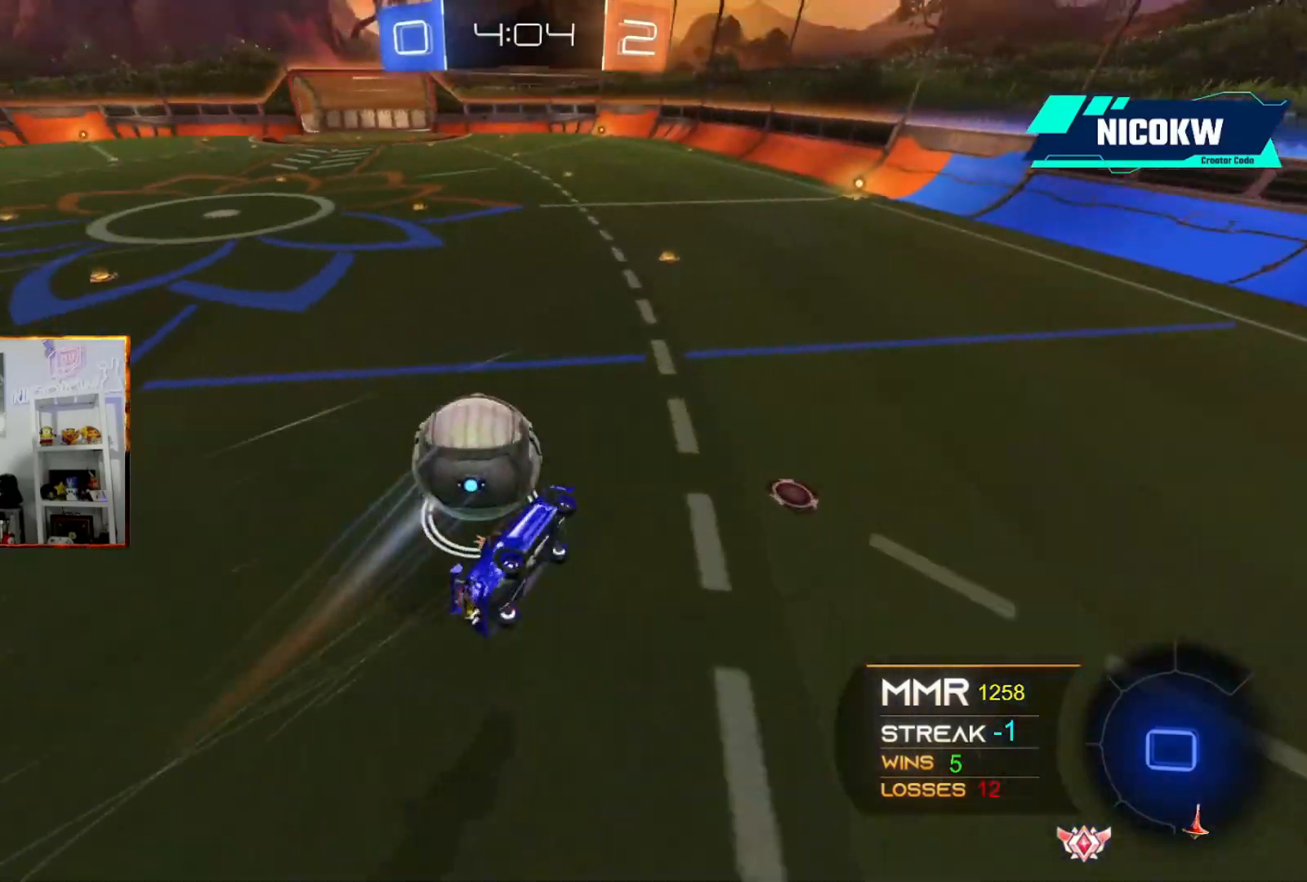
{"buttons": ["L1"], "left_stick": "down-left", "events": [[200, "left_stick", "down-left"]]}
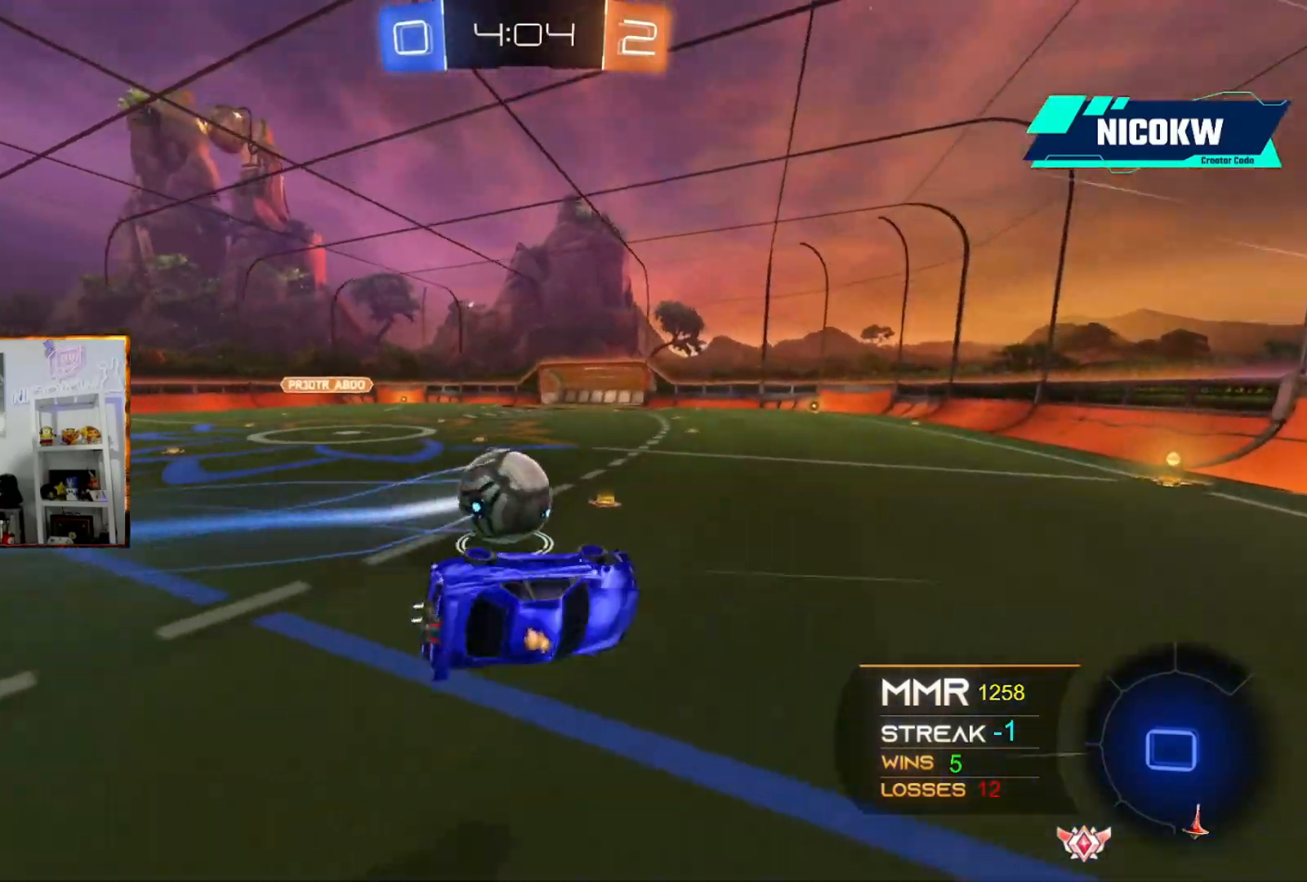
{"buttons": ["R2"], "left_stick": "left", "events": [[167, "L1", "up"], [233, "left_stick", "center"], [300, "R2", "down"], [400, "left_stick", "left"]]}
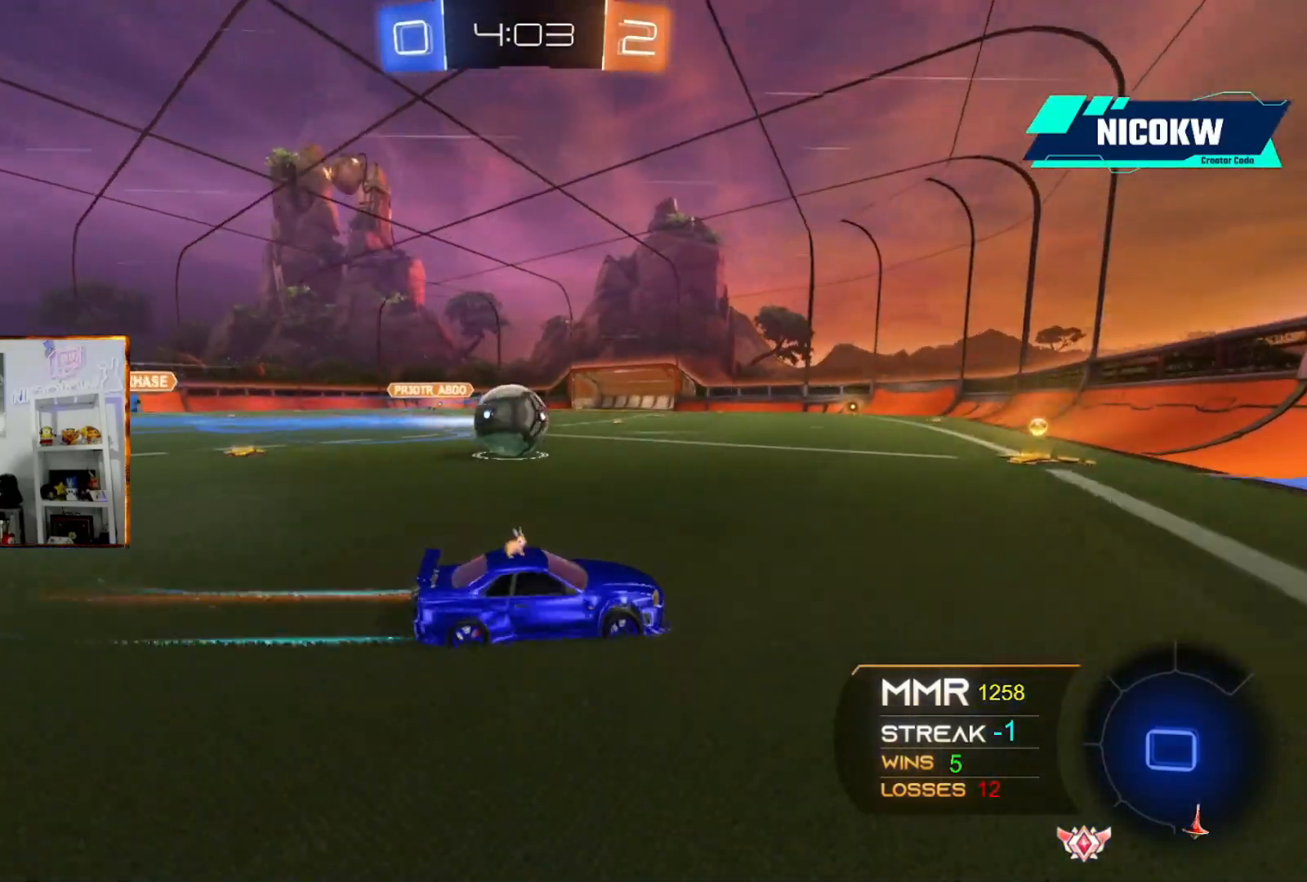
{"buttons": ["A", "R2"], "left_stick": "right", "events": [[100, "A", "down"], [267, "left_stick", "center"], [467, "left_stick", "right"]]}
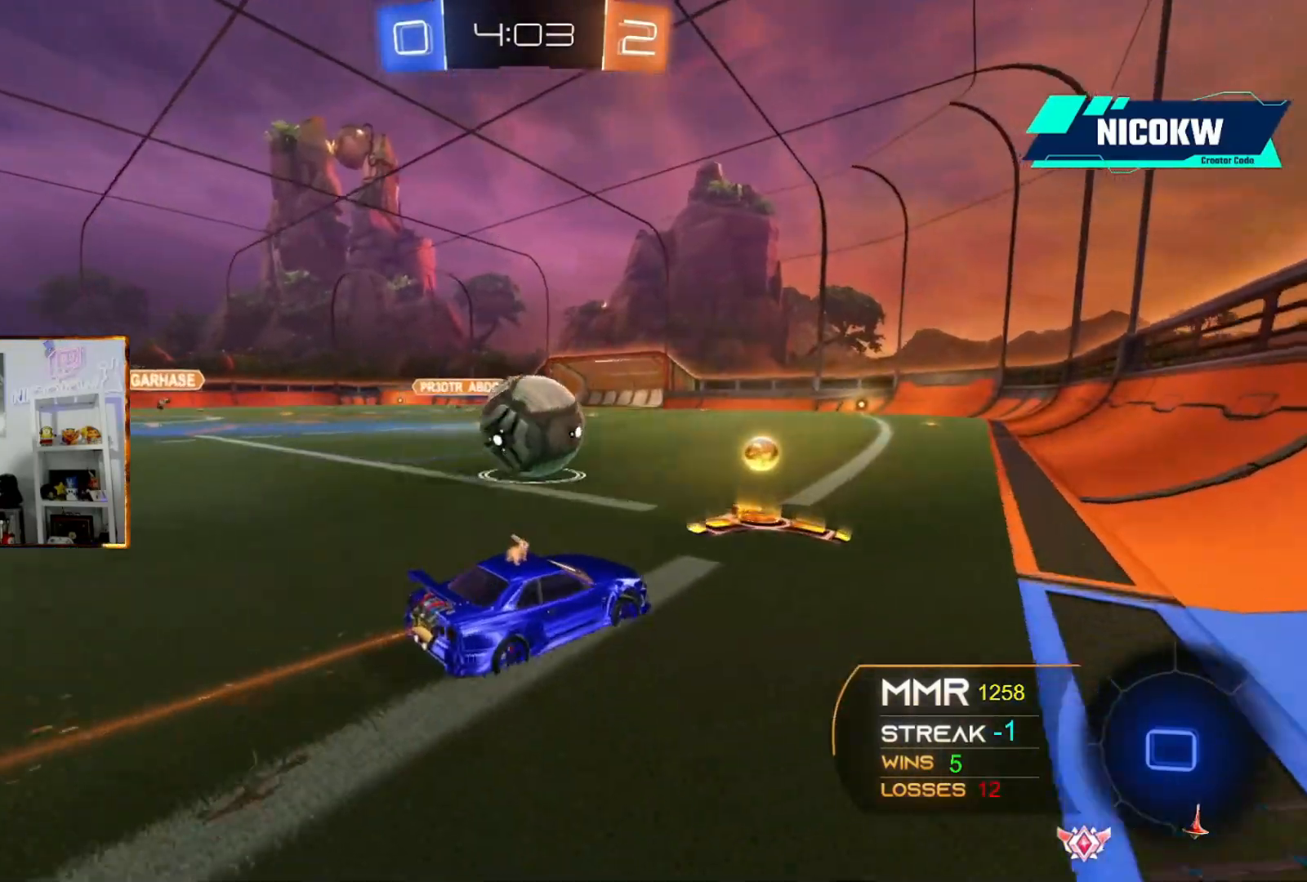
{"buttons": ["L2"], "left_stick": "left", "events": [[33, "A", "up"], [67, "left_stick", "up-right"], [100, "A", "down"], [167, "R1", "down"], [200, "left_stick", "center"], [300, "left_stick", "left"], [367, "R1", "up"], [500, "A", "up"], [500, "L2", "down"], [500, "R2", "up"]]}
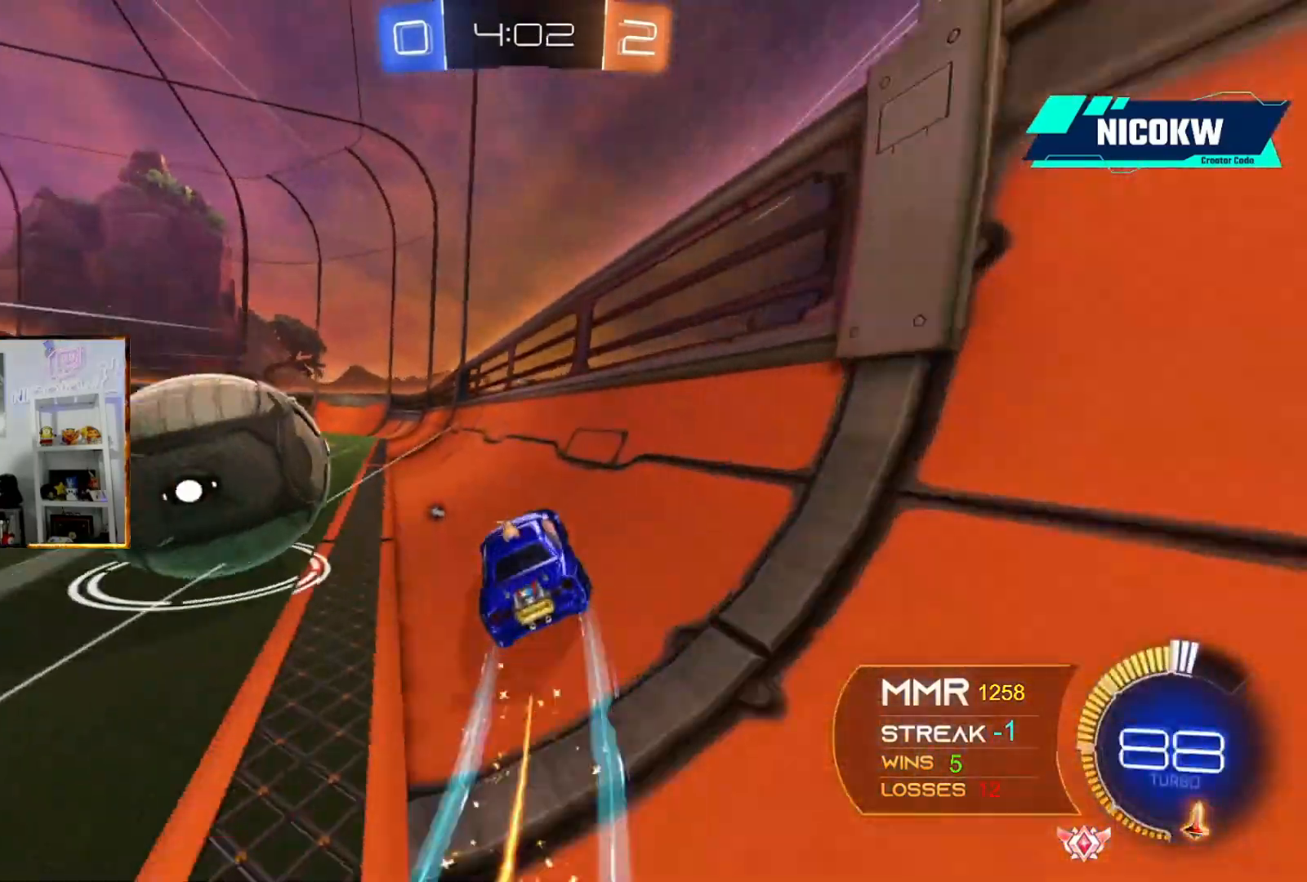
{"buttons": ["R2"], "left_stick": "center", "events": [[133, "L2", "up"], [167, "R2", "down"], [233, "R2", "up"], [333, "left_stick", "center"], [467, "R2", "down"]]}
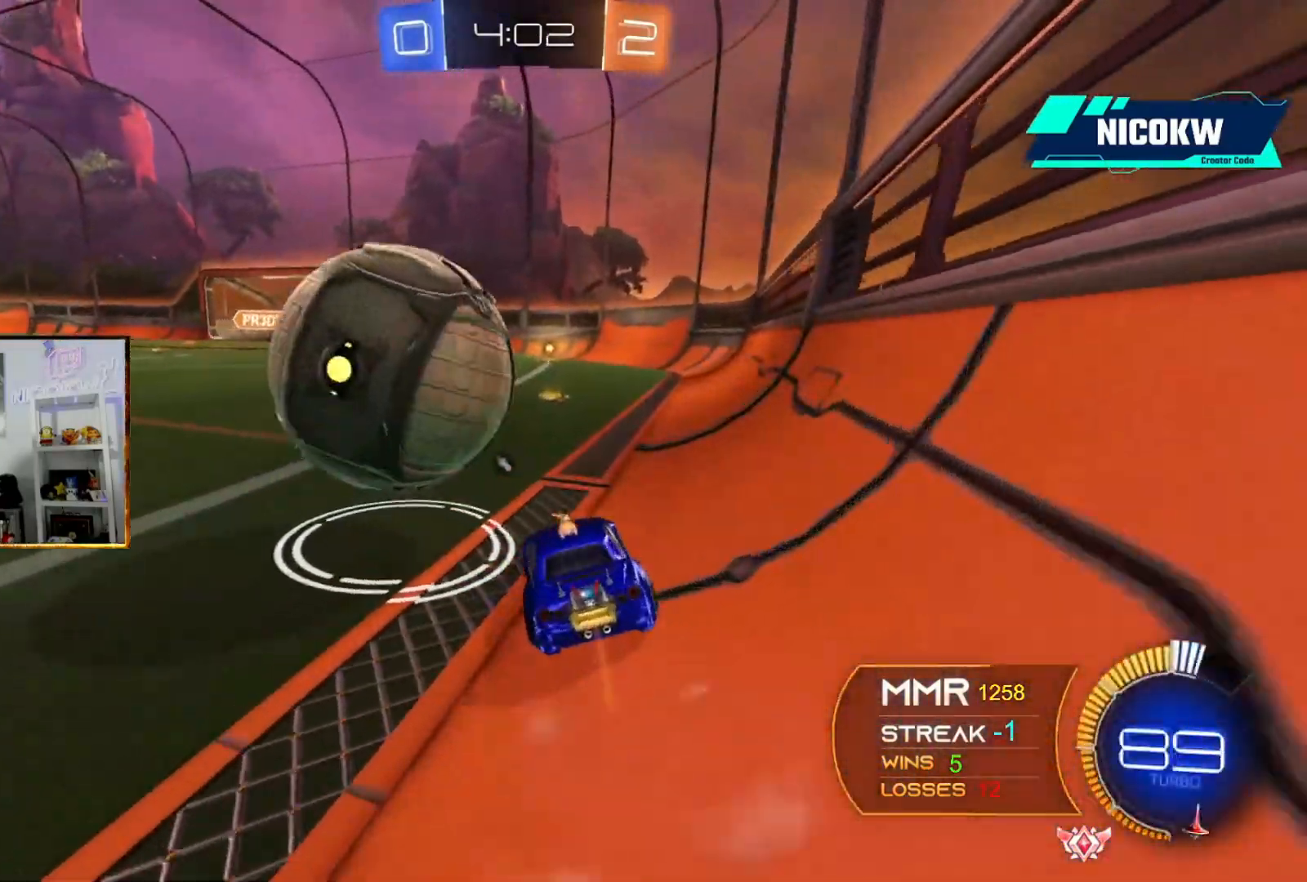
{"buttons": ["L1", "R2"], "left_stick": "up-left", "events": [[33, "A", "down"], [300, "left_stick", "left"], [367, "A", "up"], [433, "L1", "down"], [433, "X", "down"], [433, "left_stick", "up-left"], [500, "X", "up"]]}
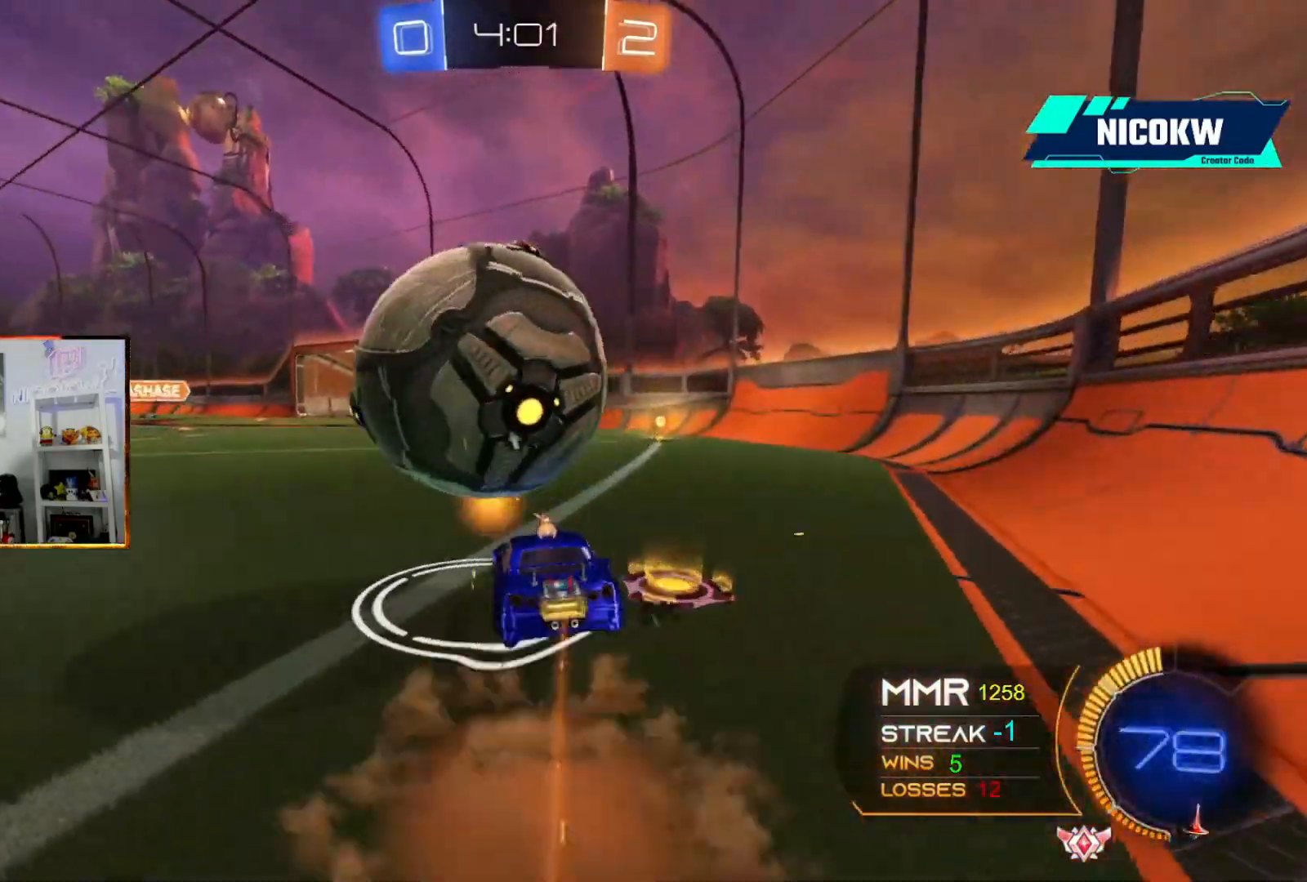
{"buttons": ["L1", "R2"], "left_stick": "left", "events": [[67, "X", "down"], [133, "X", "up"], [200, "left_stick", "left"]]}
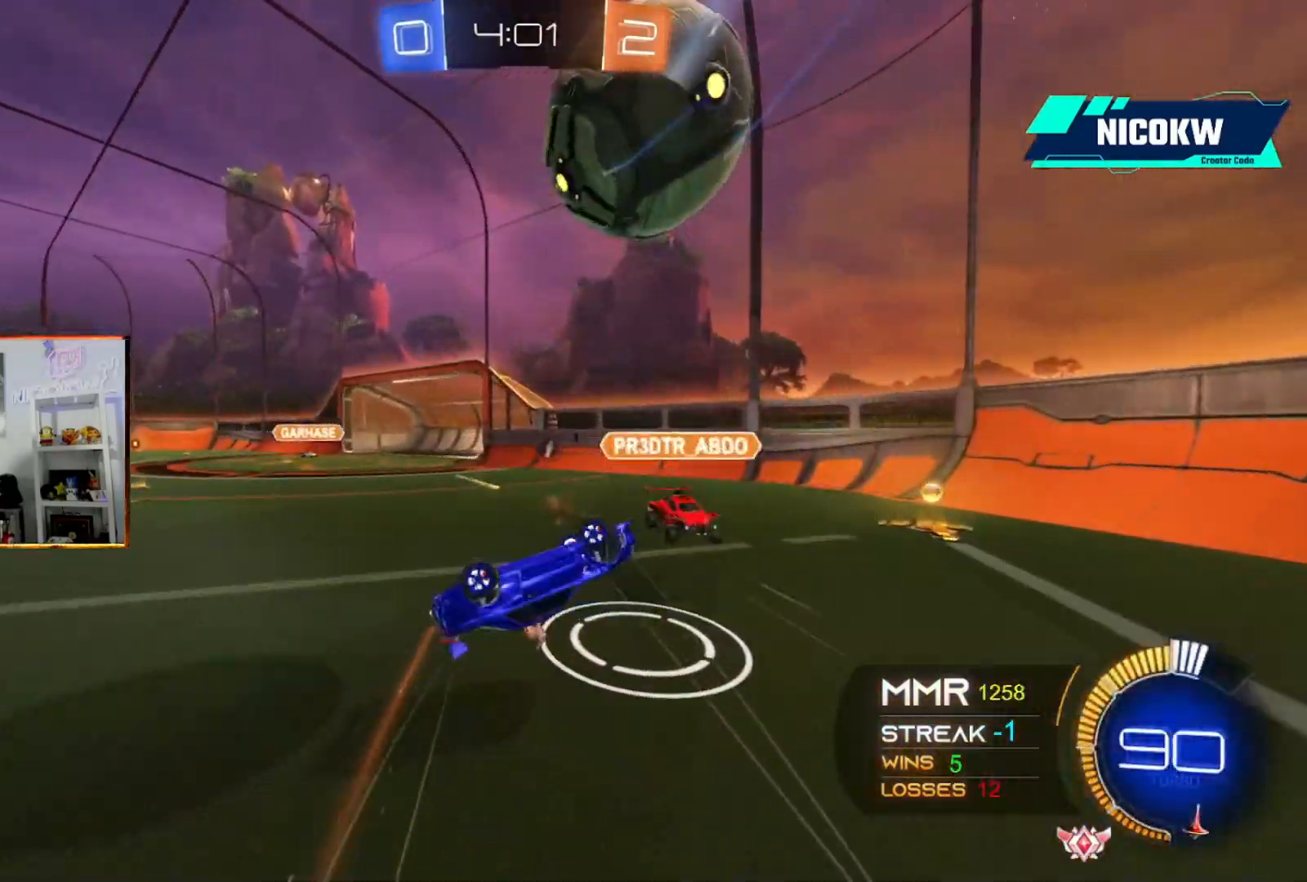
{"buttons": ["R2"], "left_stick": "left", "events": [[100, "R2", "up"], [233, "L1", "up"], [267, "left_stick", "center"], [400, "left_stick", "left"], [500, "R2", "down"]]}
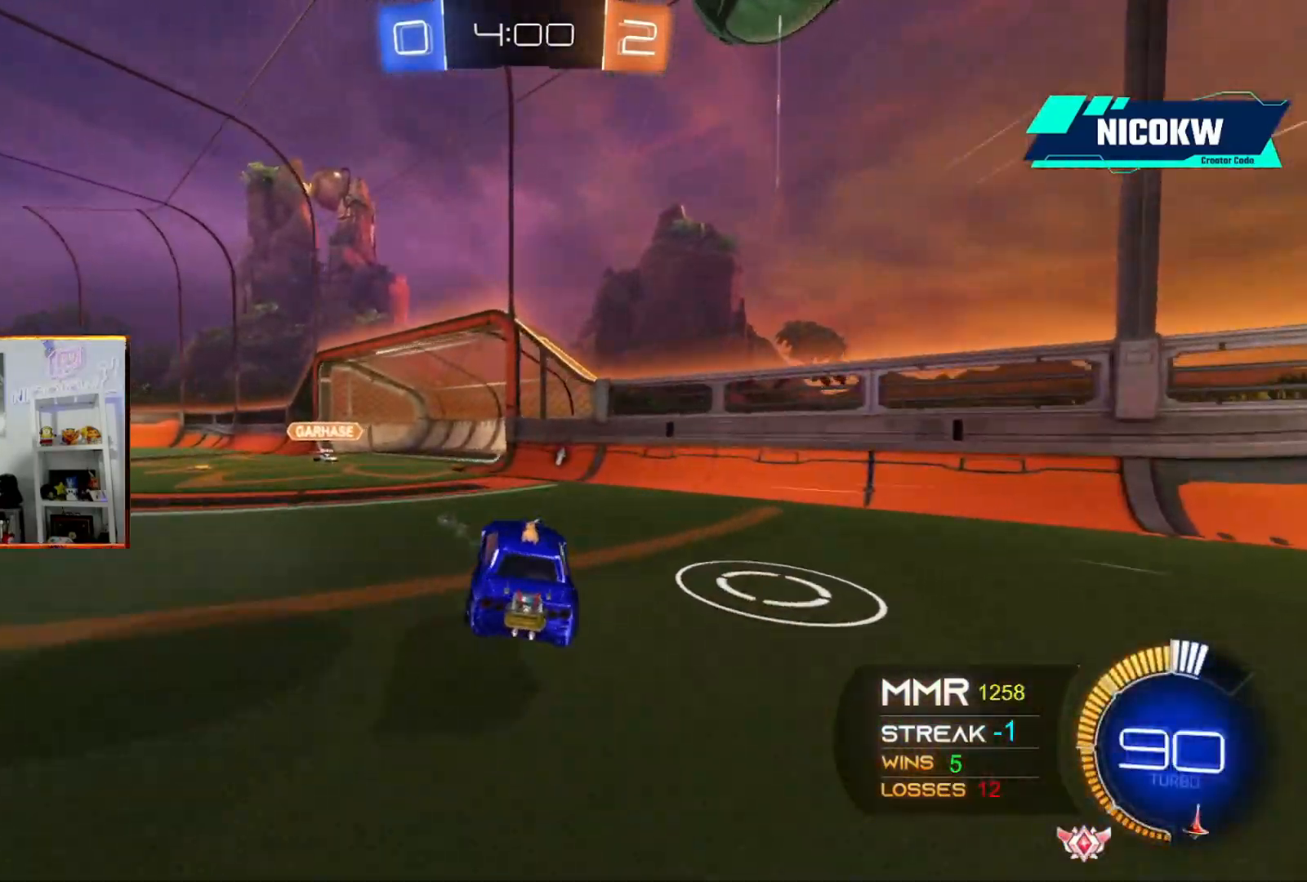
{"buttons": ["X", "R2"], "left_stick": "down", "events": [[67, "left_stick", "center"], [133, "left_stick", "left"], [367, "X", "down"], [367, "left_stick", "down"]]}
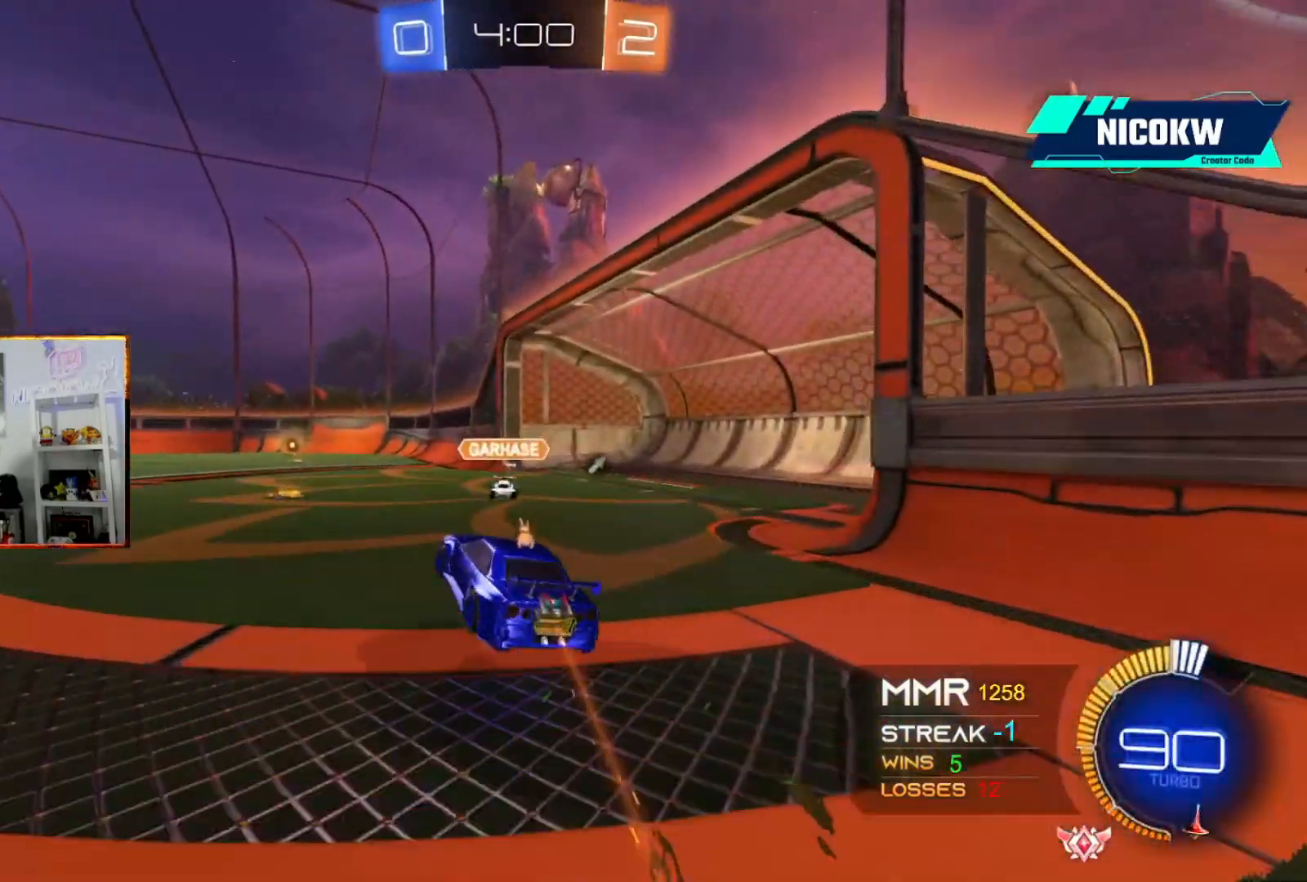
{"buttons": ["A", "L1", "R2"], "left_stick": "down", "events": [[33, "X", "up"], [100, "left_stick", "up-right"], [133, "L1", "down"], [167, "A", "down"], [167, "X", "down"], [300, "X", "up"], [300, "left_stick", "down"]]}
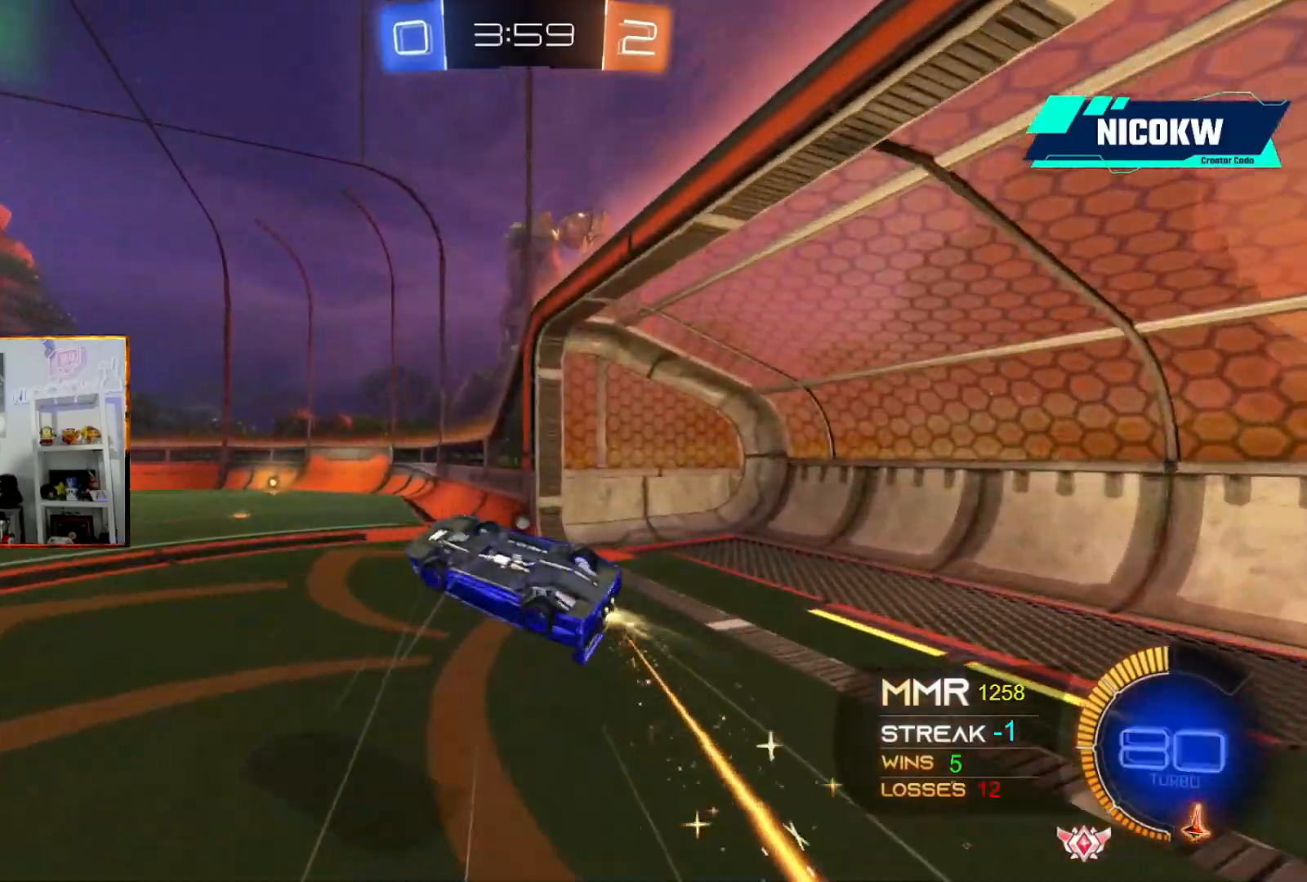
{"buttons": [], "left_stick": "center", "events": [[133, "A", "up"], [200, "L1", "up"], [200, "R1", "down"], [200, "R2", "up"], [333, "left_stick", "center"], [367, "R1", "up"]]}
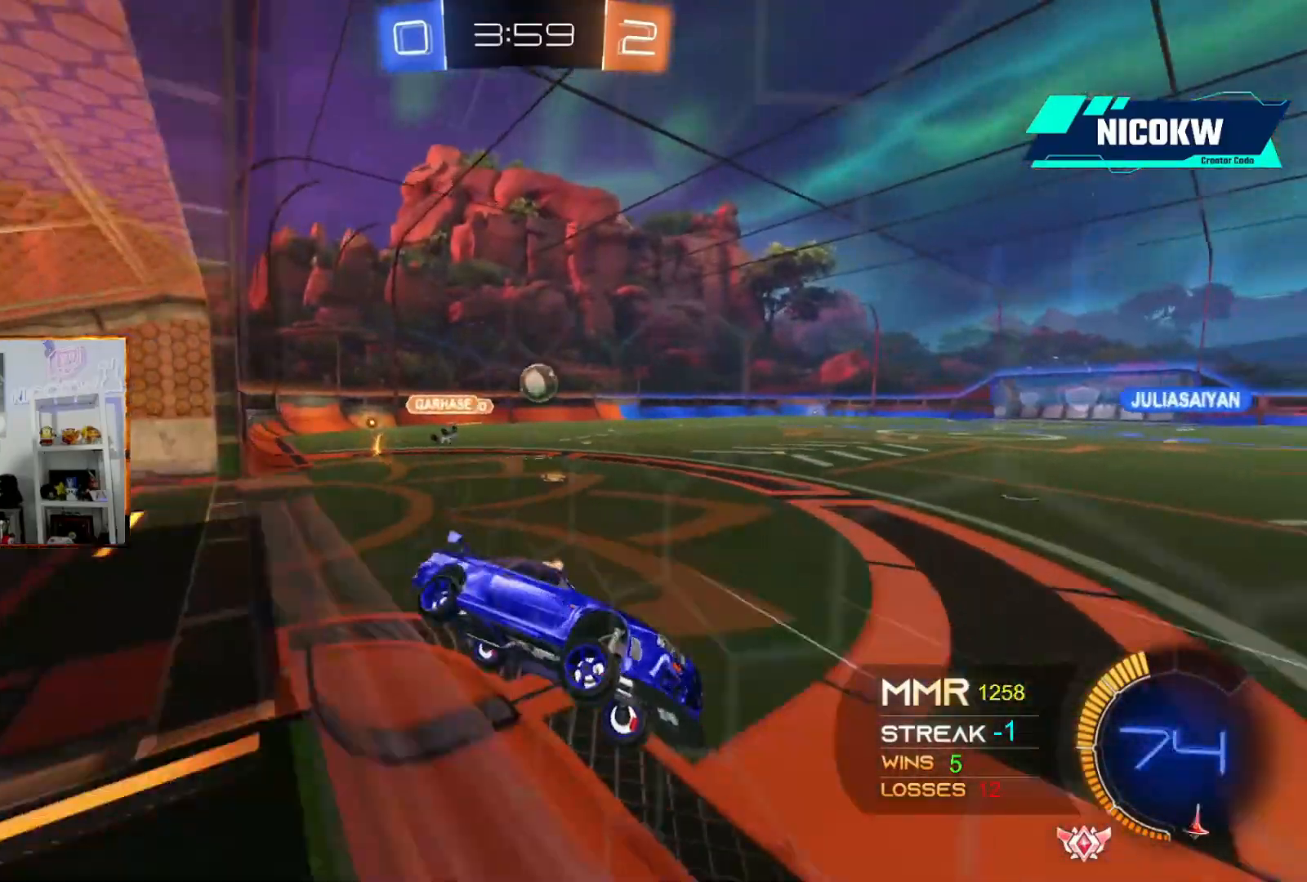
{"buttons": ["A", "R2"], "left_stick": "left", "events": [[17, "left_stick", "left"], [133, "R2", "down"], [167, "A", "down"], [200, "left_stick", "center"], [267, "R1", "down"], [300, "left_stick", "left"], [433, "R1", "up"]]}